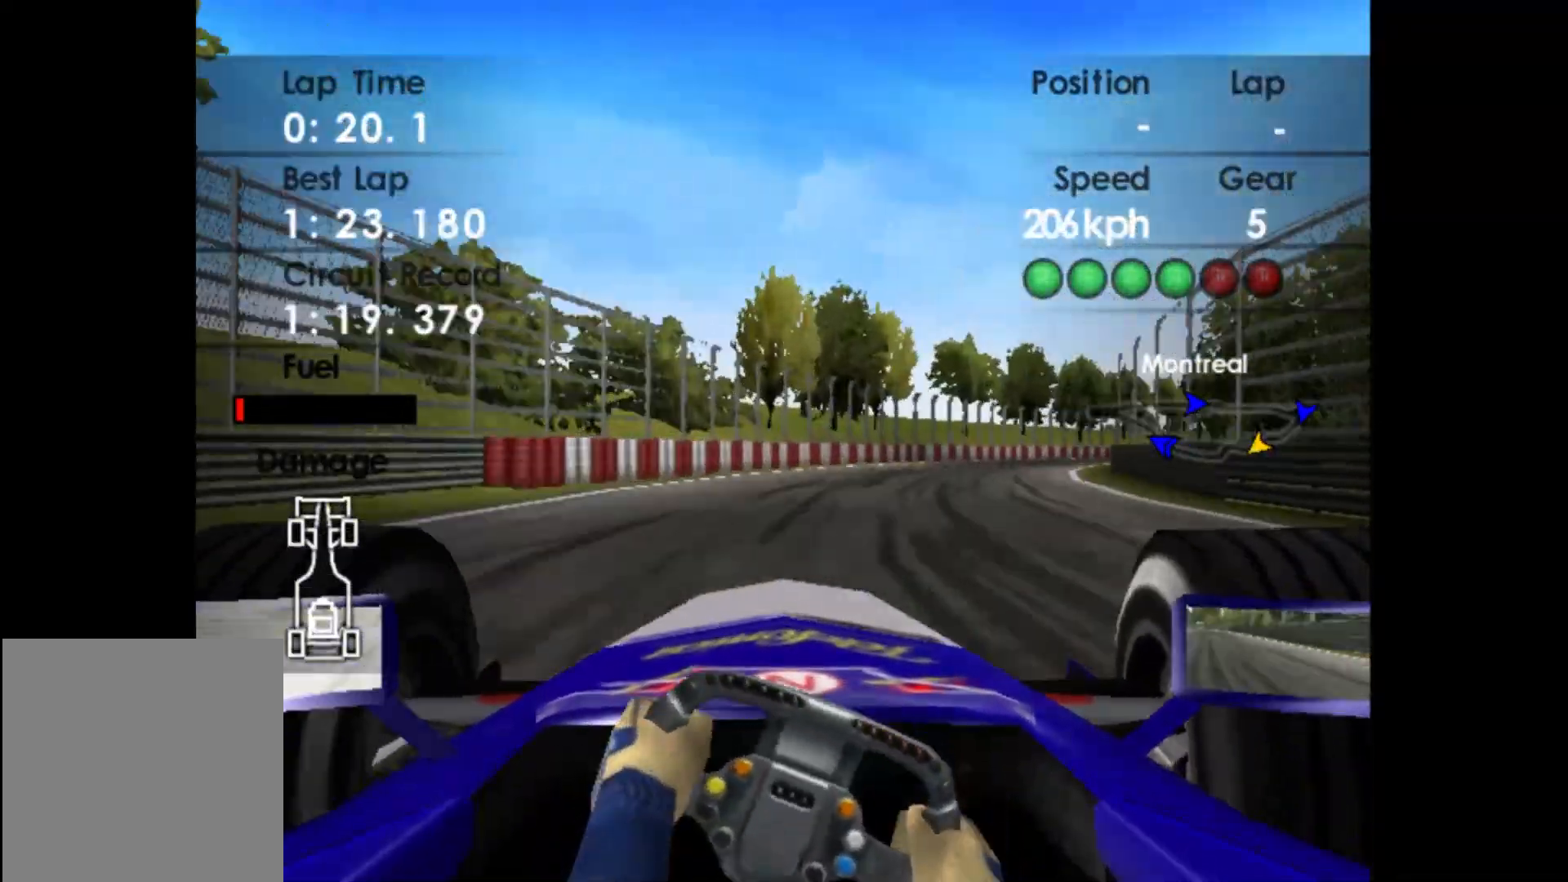
Gameplay with a controller (Xbox layout); each line is a JSON object with the inputs held at the frame after it. "events" lists button and stick changes between this image and that frame as [ms after this image, input, new state], when the widget could be followed in between. Not read: right_stick.
{"buttons": ["R2"], "left_stick": "right", "events": []}
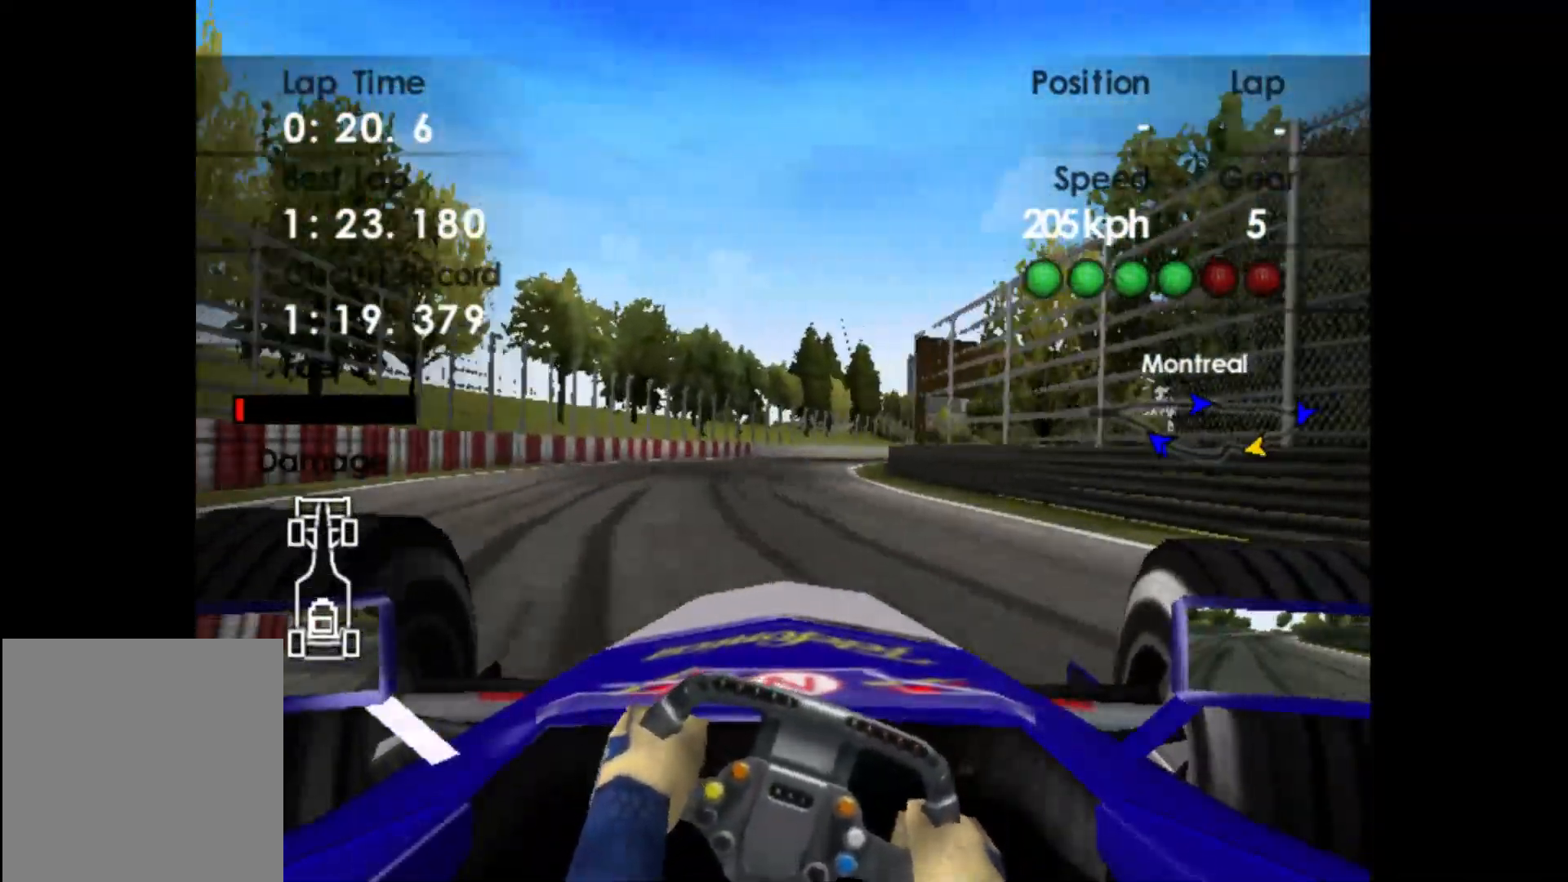
{"buttons": ["R2"], "left_stick": "center", "events": [[150, "left_stick", "center"], [317, "left_stick", "left"], [450, "left_stick", "center"]]}
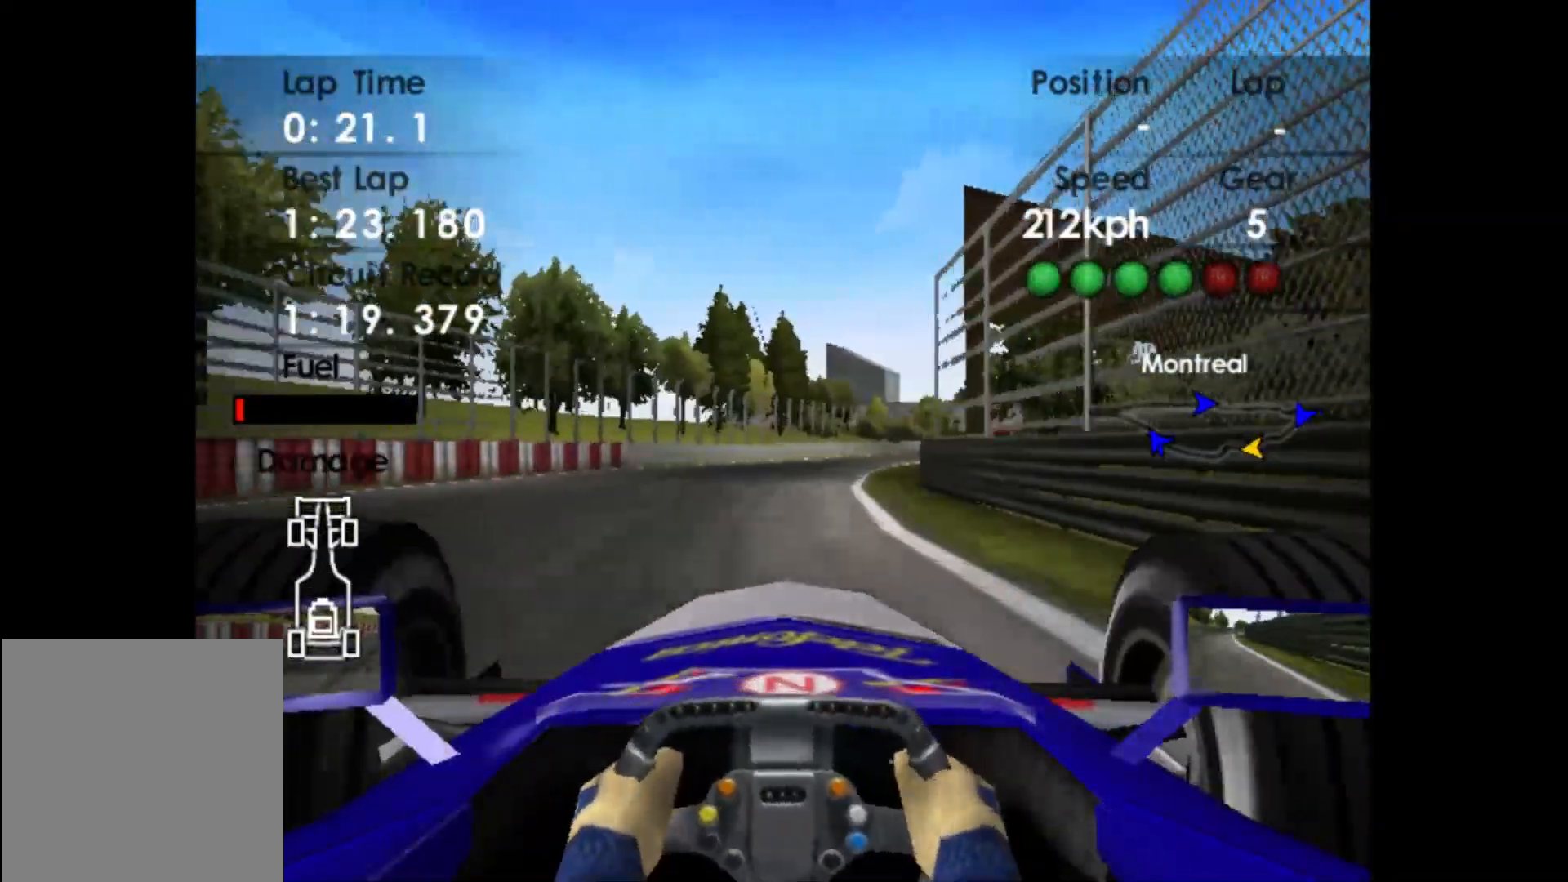
{"buttons": ["R2"], "left_stick": "right", "events": [[100, "left_stick", "right"]]}
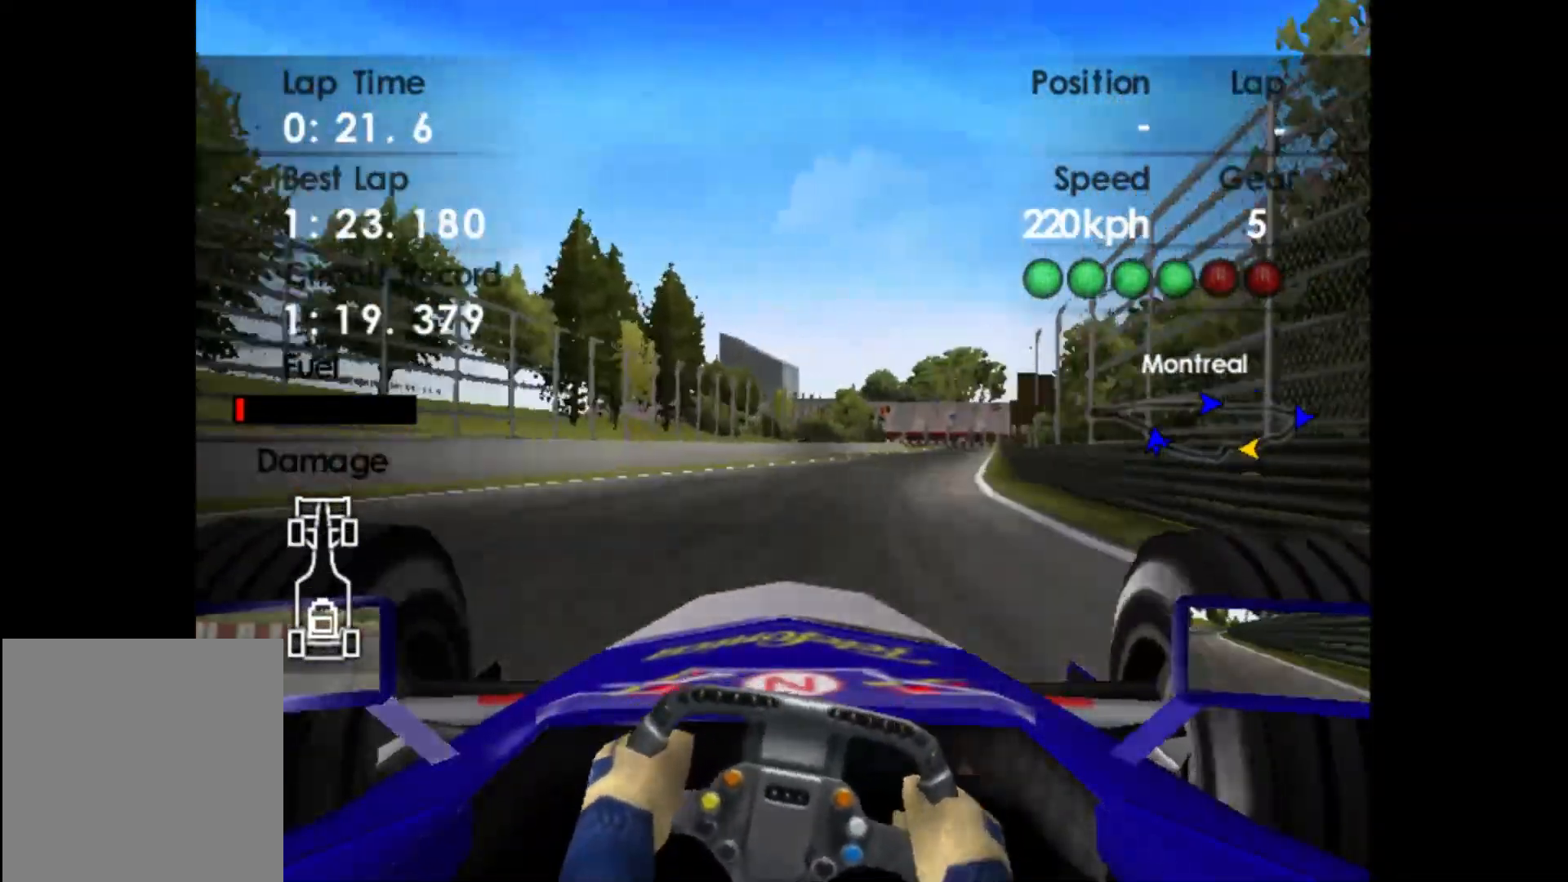
{"buttons": ["R2"], "left_stick": "center", "events": [[350, "left_stick", "center"]]}
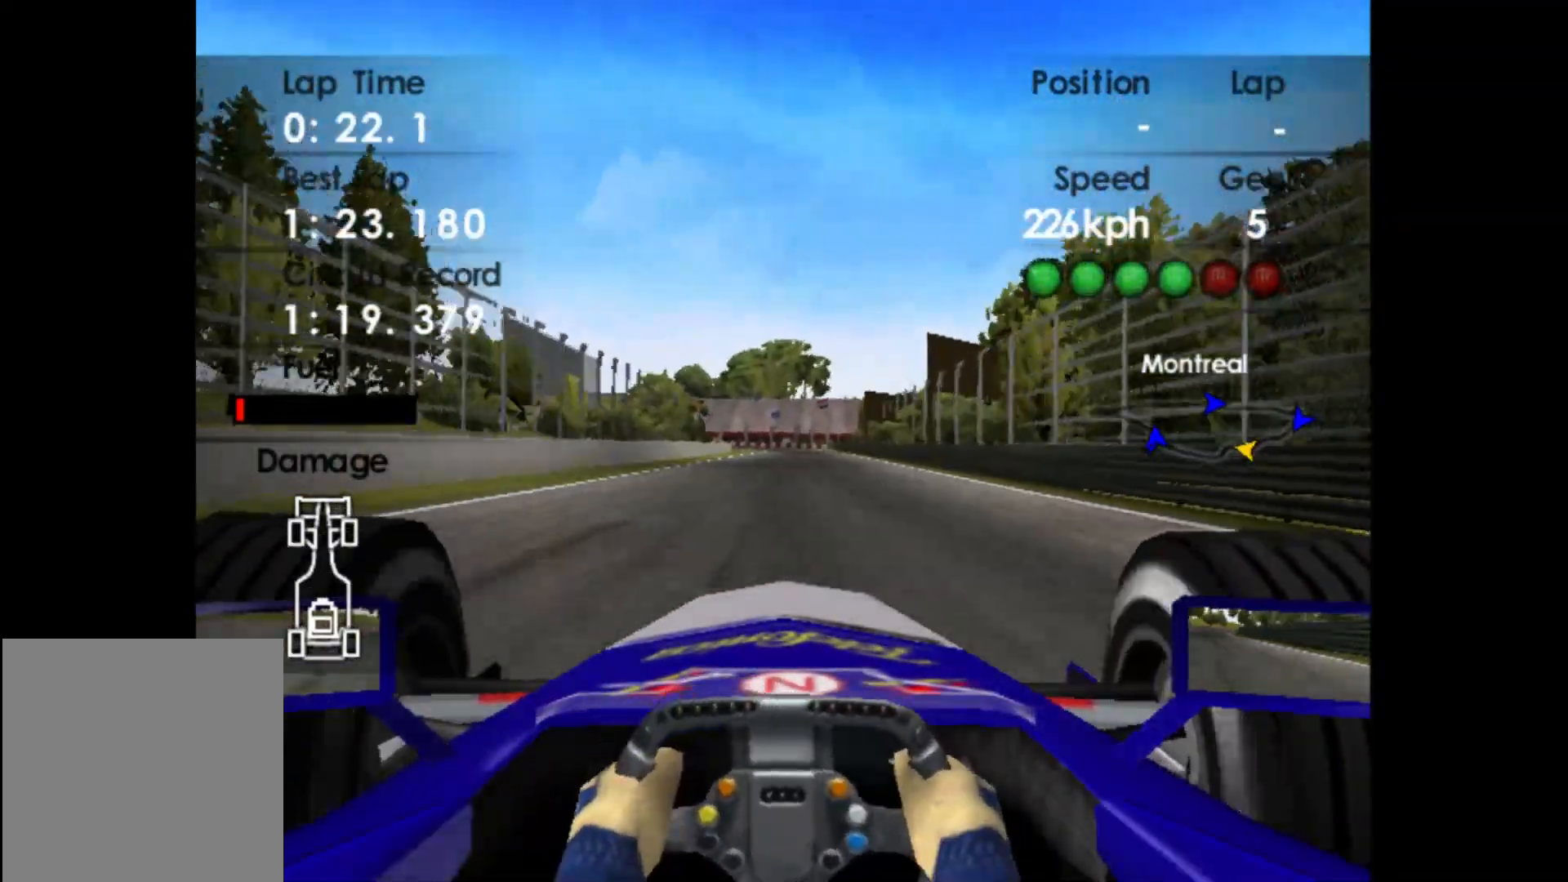
{"buttons": ["R2"], "left_stick": "right", "events": [[317, "left_stick", "right"]]}
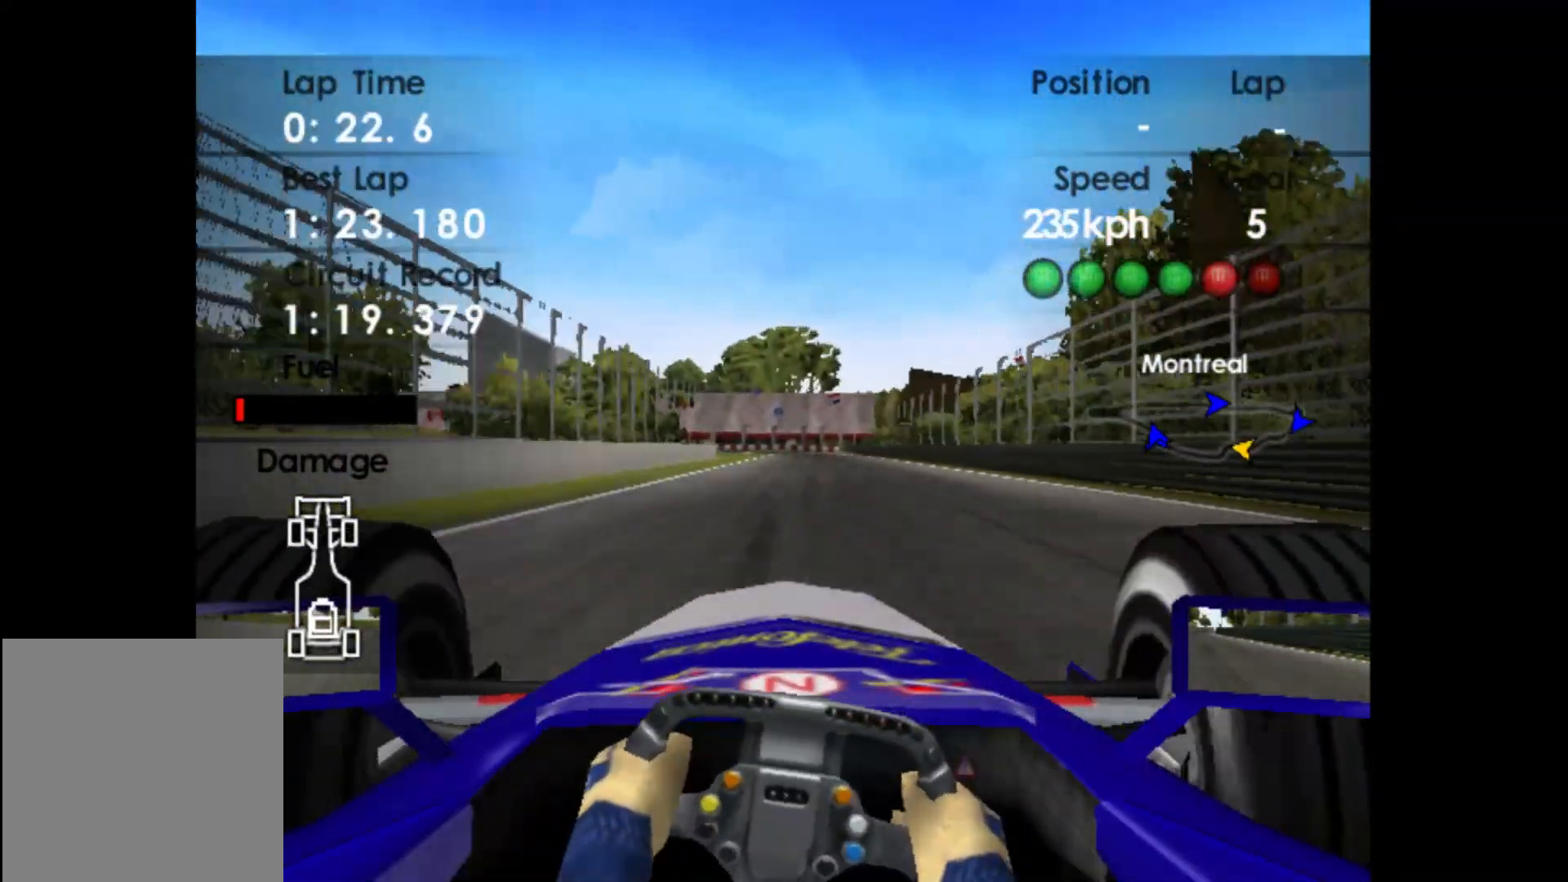
{"buttons": ["R2"], "left_stick": "center", "events": [[417, "left_stick", "center"]]}
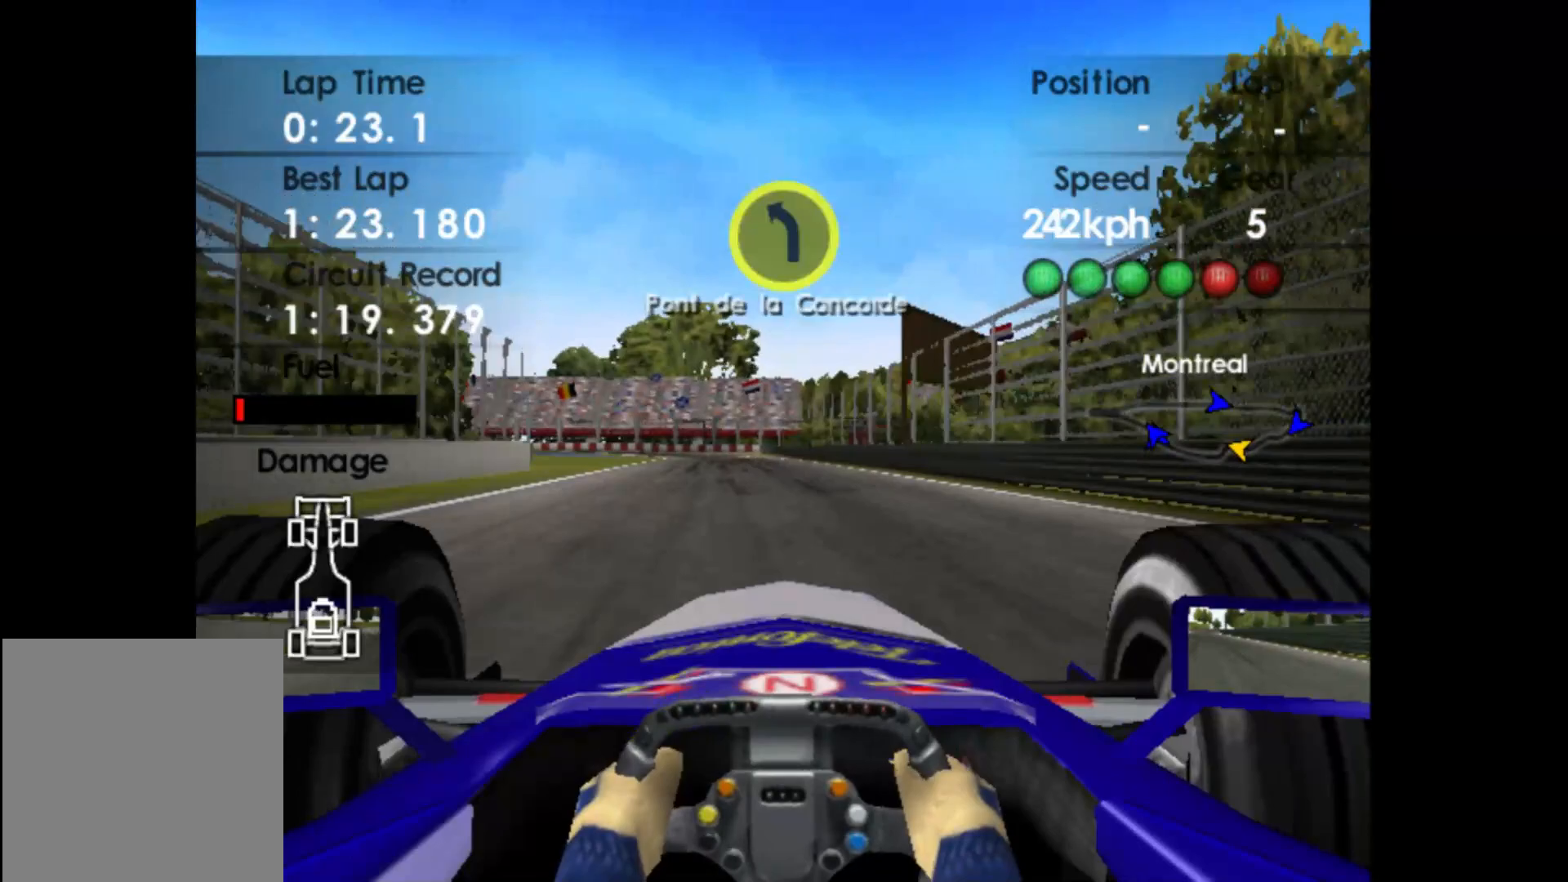
{"buttons": ["L2"], "left_stick": "left", "events": [[133, "left_stick", "left"], [250, "L2", "down"], [300, "R2", "up"], [317, "left_stick", "center"], [400, "X", "down"], [500, "X", "up"], [500, "left_stick", "left"]]}
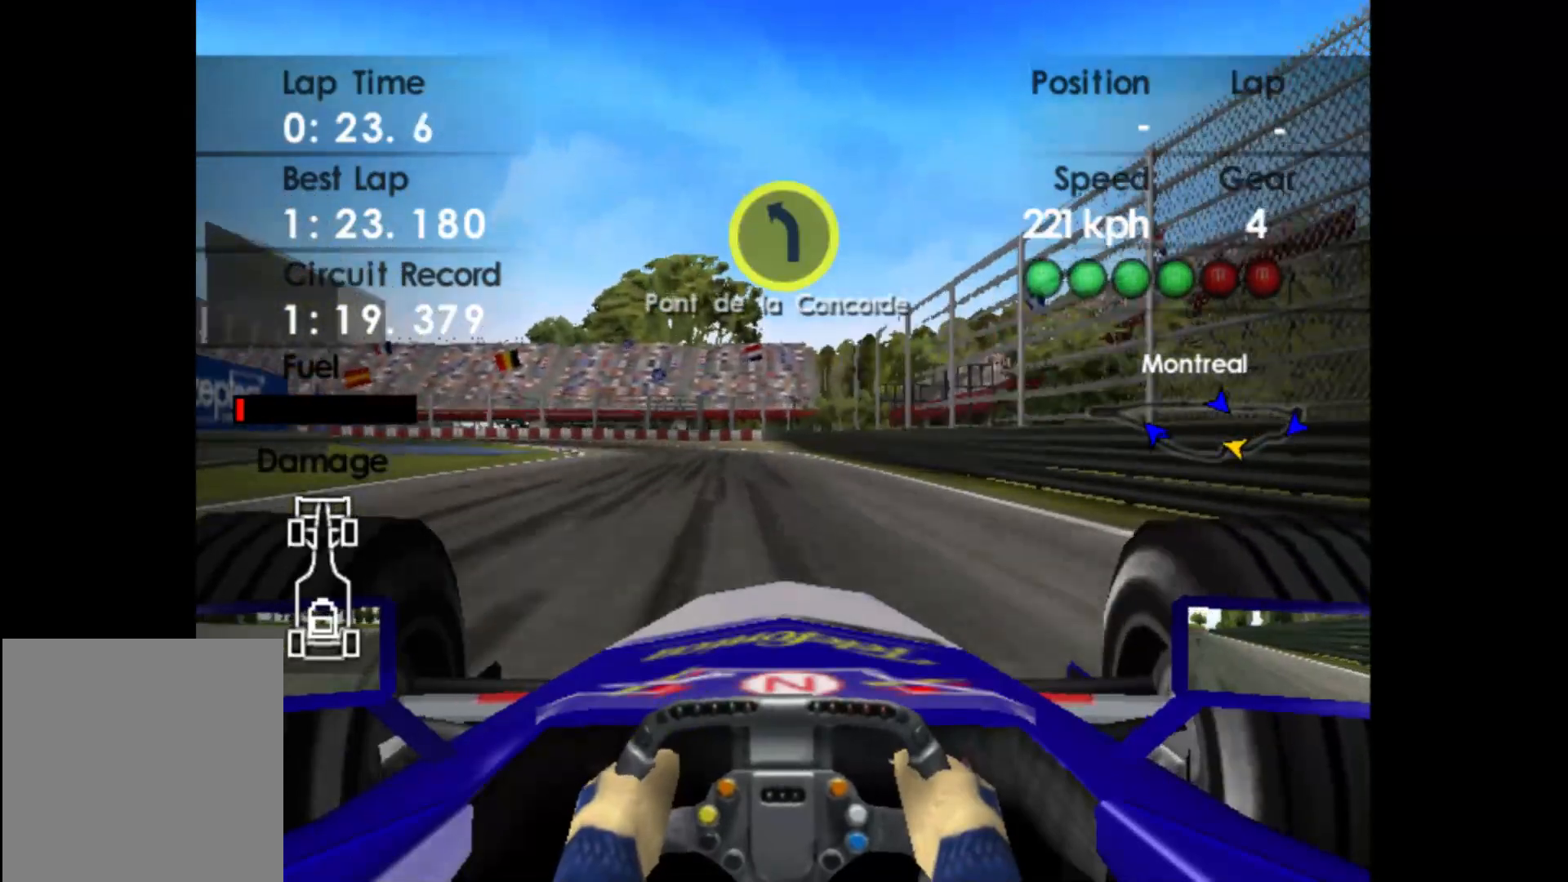
{"buttons": ["L2"], "left_stick": "left", "events": [[117, "X", "down"], [217, "X", "up"], [333, "X", "down"], [450, "X", "up"]]}
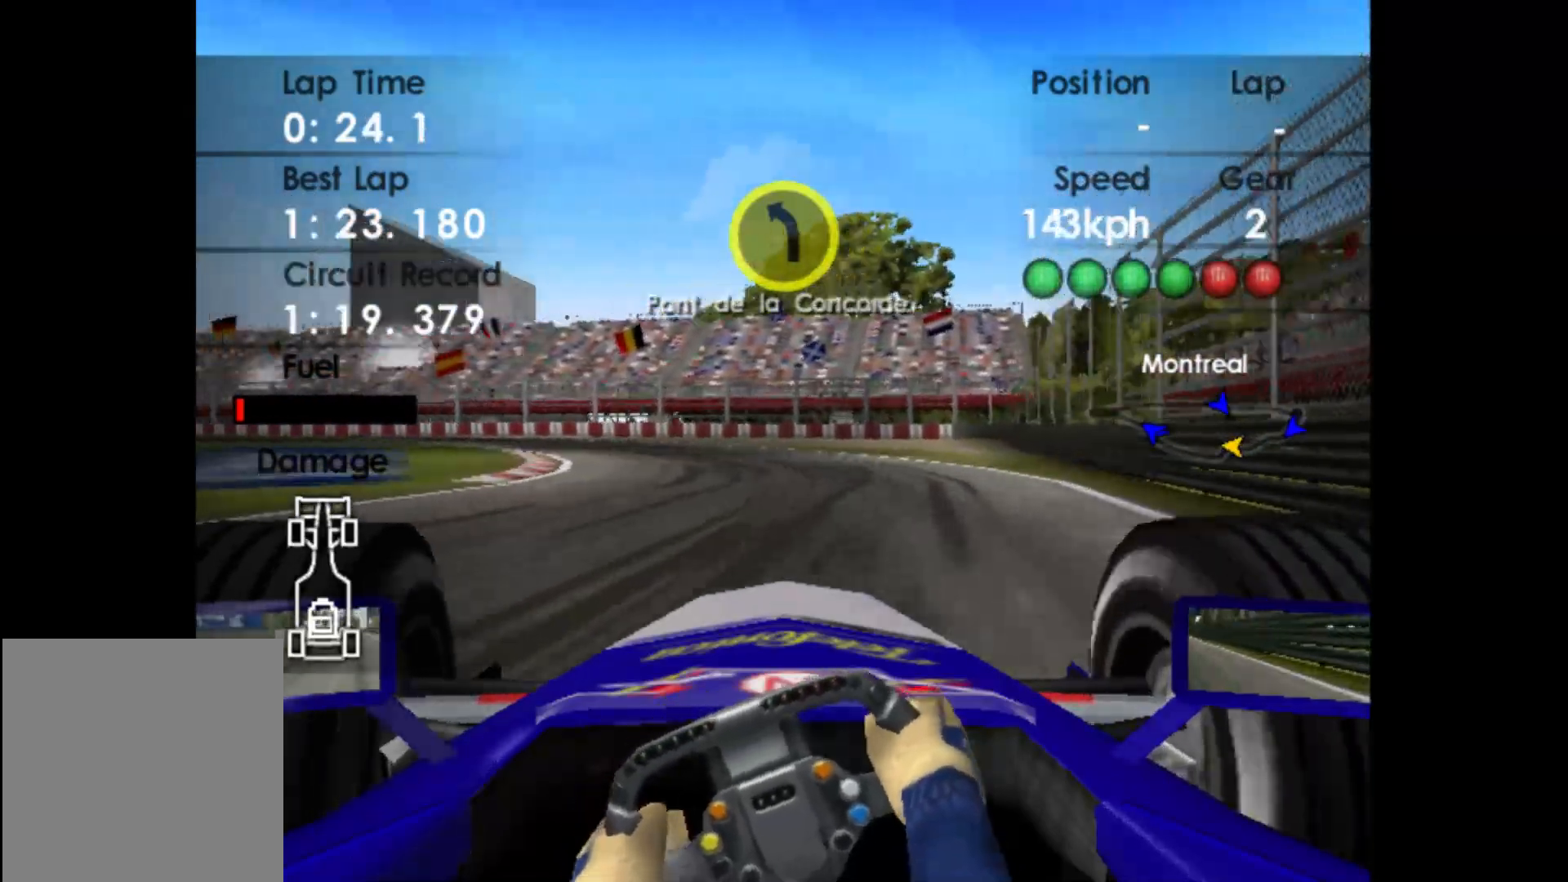
{"buttons": [], "left_stick": "left", "events": [[17, "L2", "up"]]}
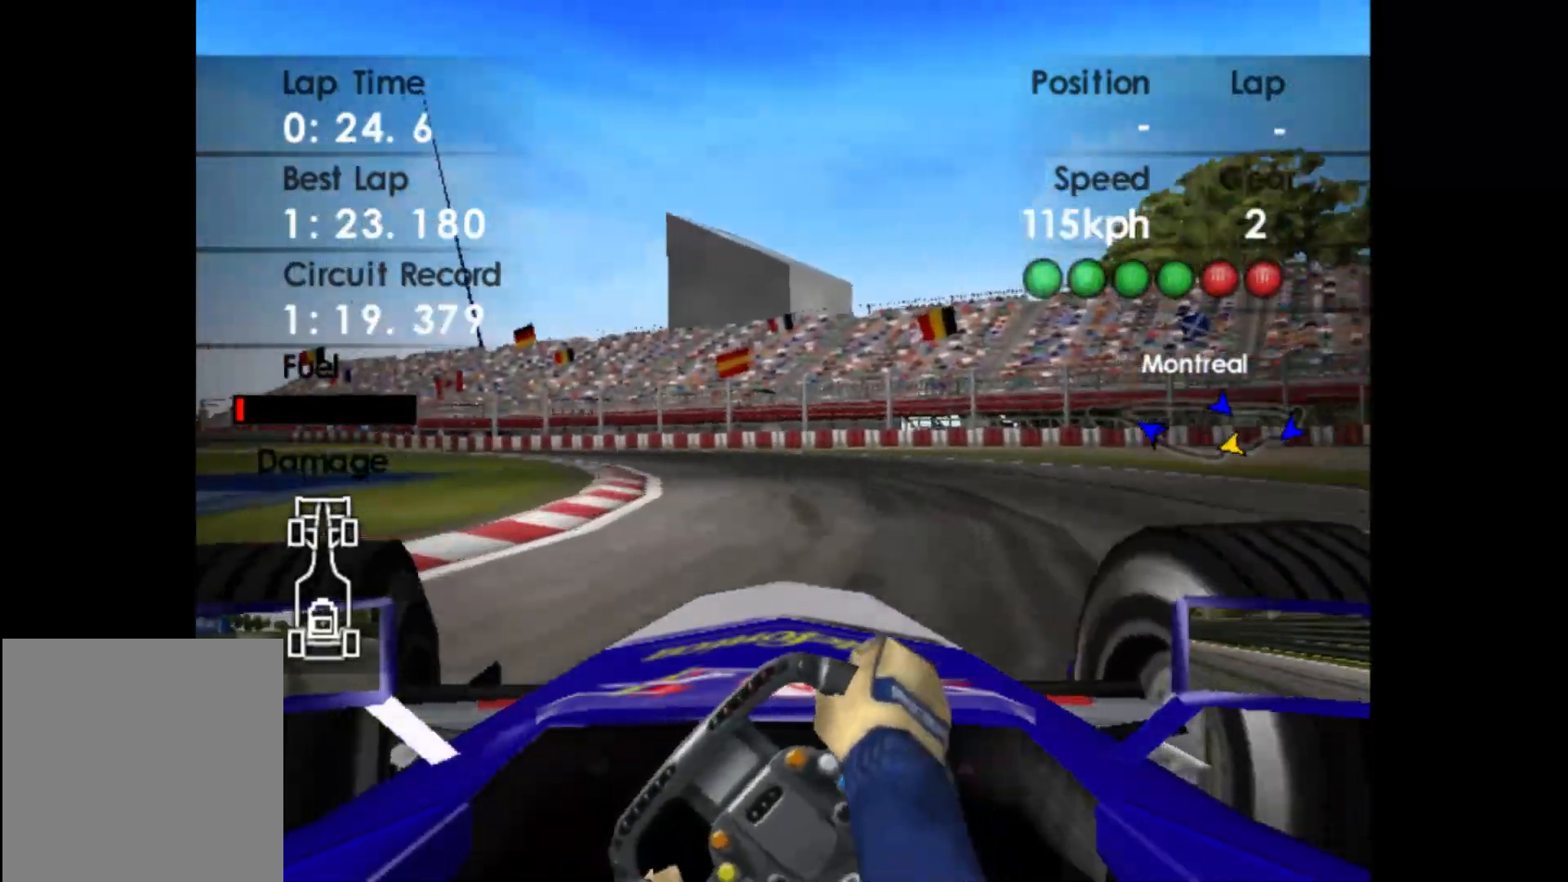
{"buttons": ["R2"], "left_stick": "left", "events": [[83, "R2", "down"], [217, "A", "down"], [350, "A", "up"]]}
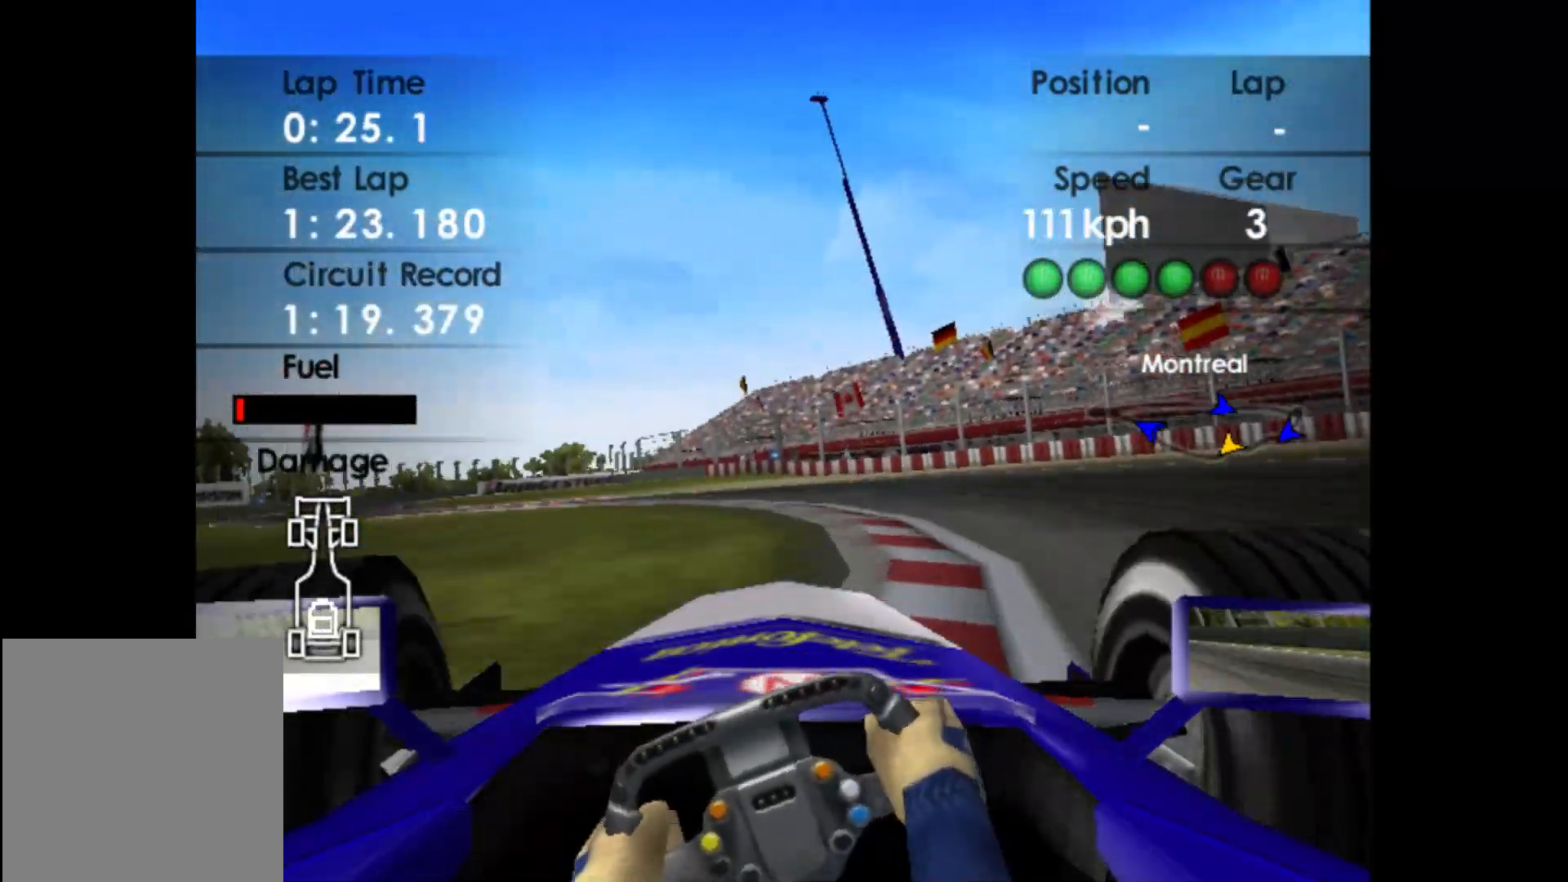
{"buttons": [], "left_stick": "left", "events": [[433, "R2", "up"]]}
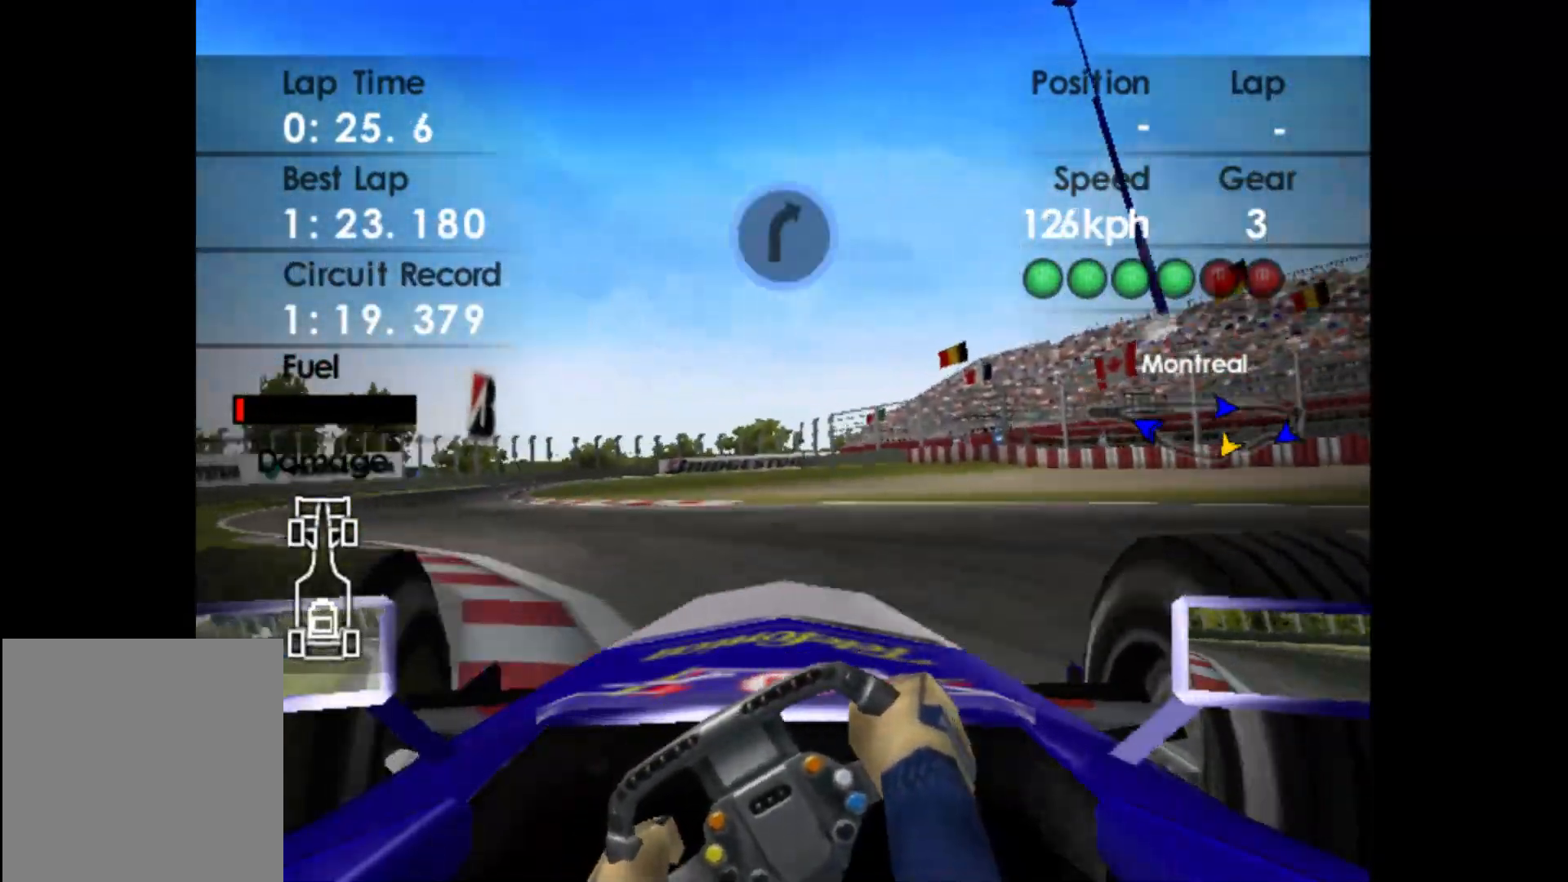
{"buttons": ["R2"], "left_stick": "left", "events": [[200, "R2", "down"], [383, "R2", "up"], [500, "R2", "down"]]}
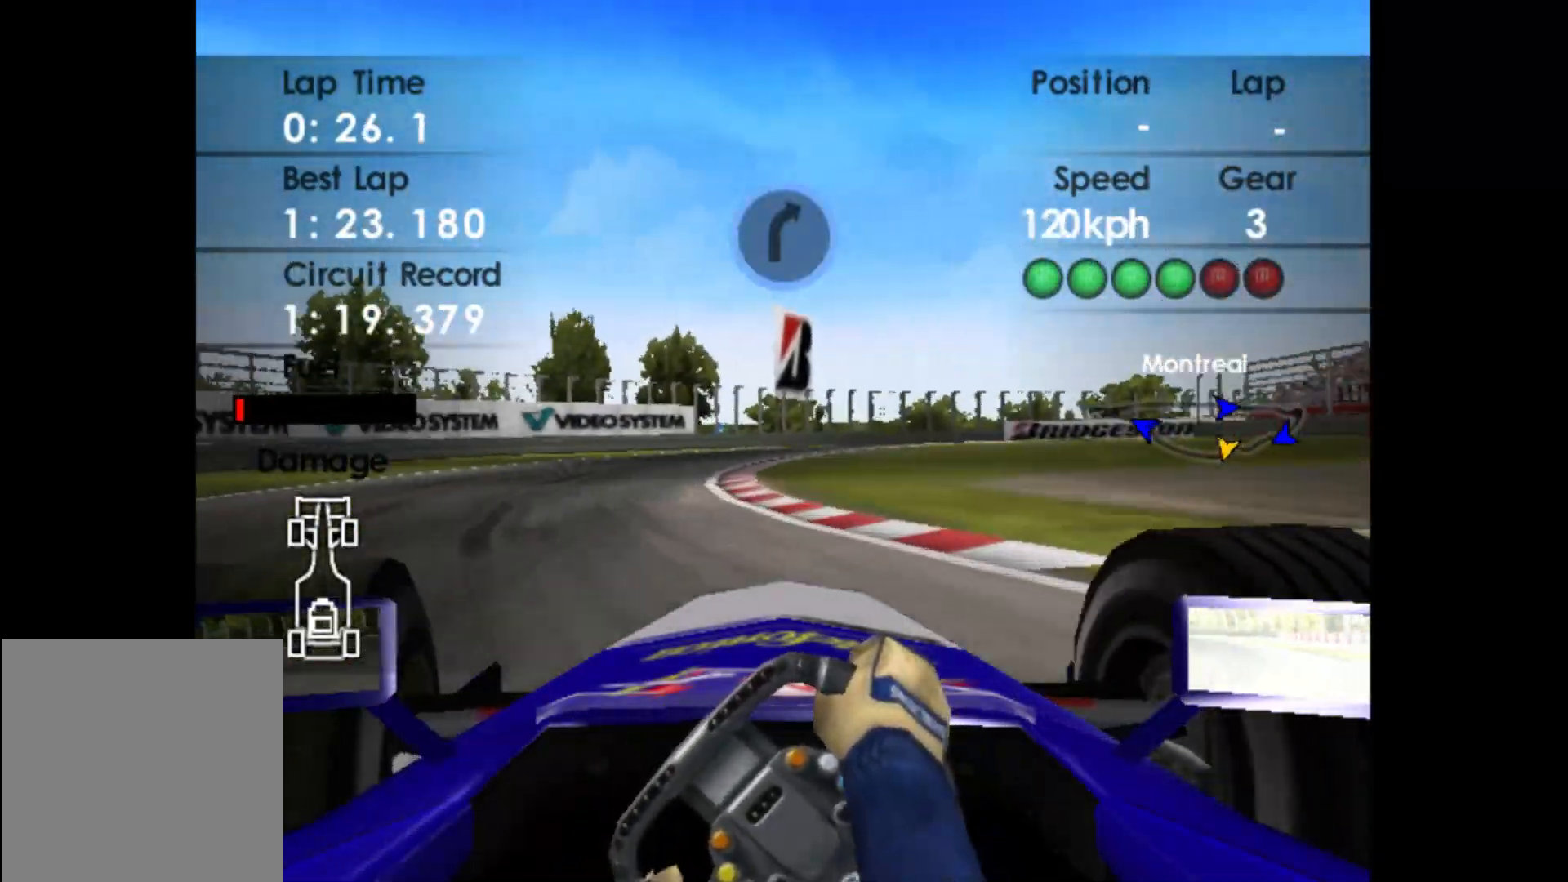
{"buttons": ["R2"], "left_stick": "right", "events": [[117, "left_stick", "center"], [300, "left_stick", "right"]]}
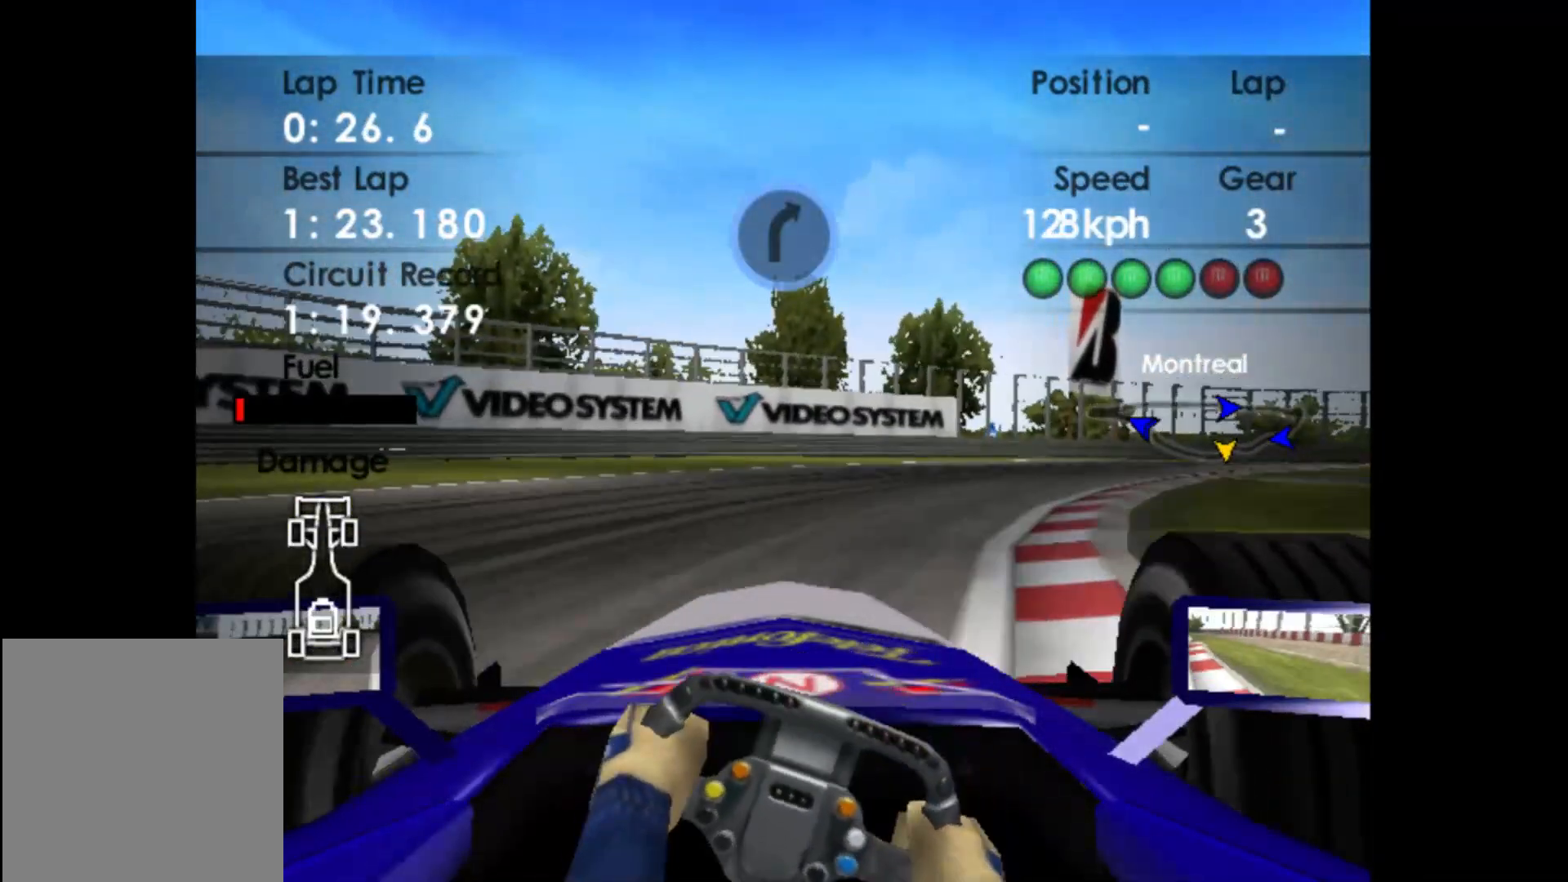
{"buttons": [], "left_stick": "right", "events": [[383, "R2", "up"]]}
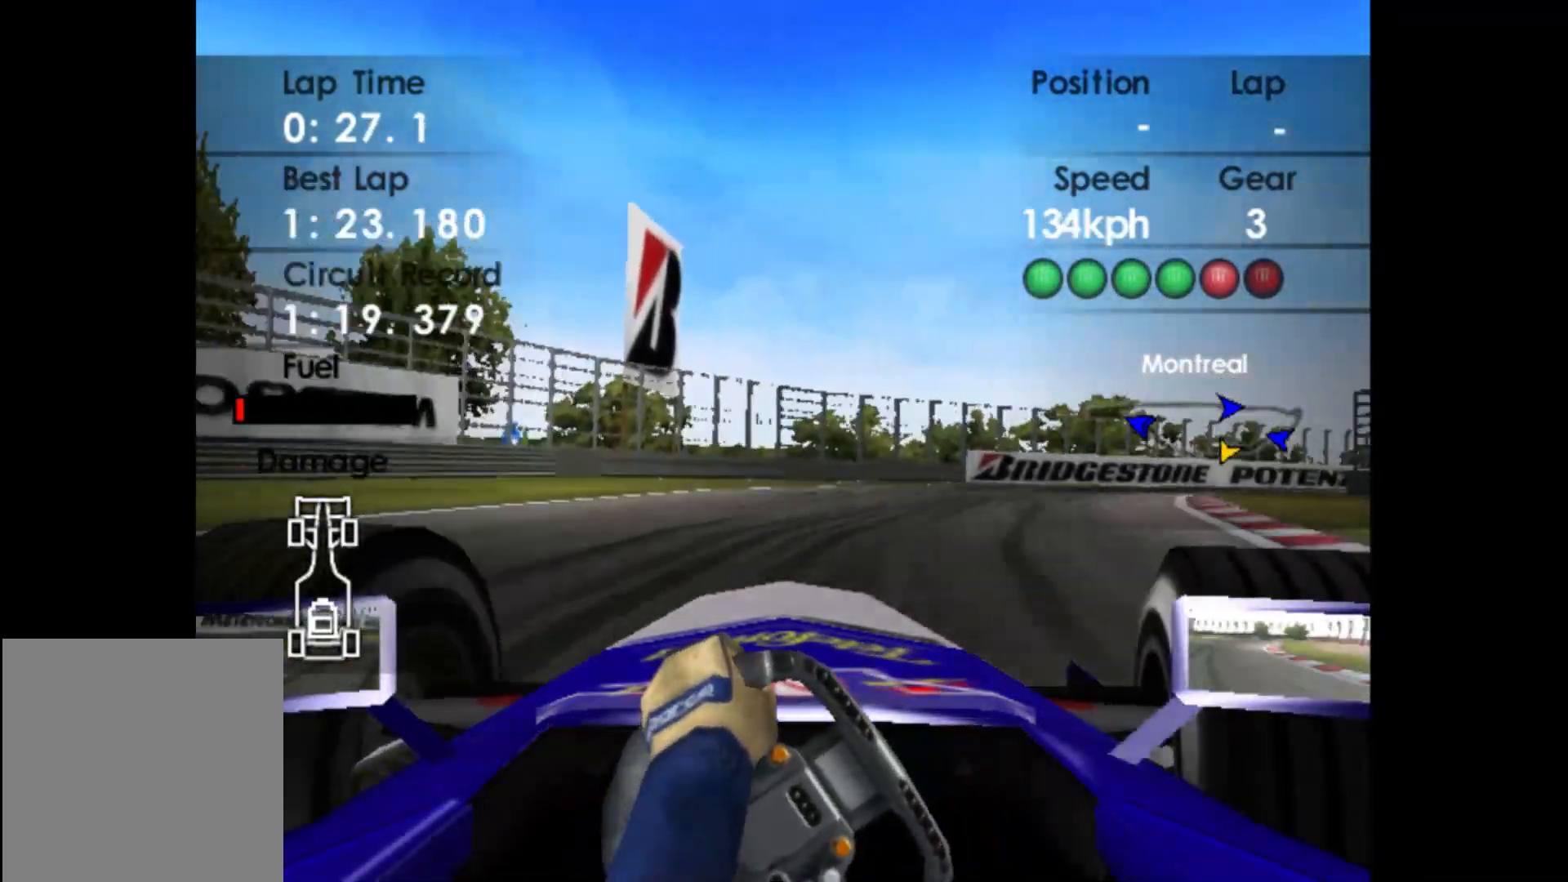
{"buttons": [], "left_stick": "right", "events": [[67, "R2", "down"], [483, "R2", "up"]]}
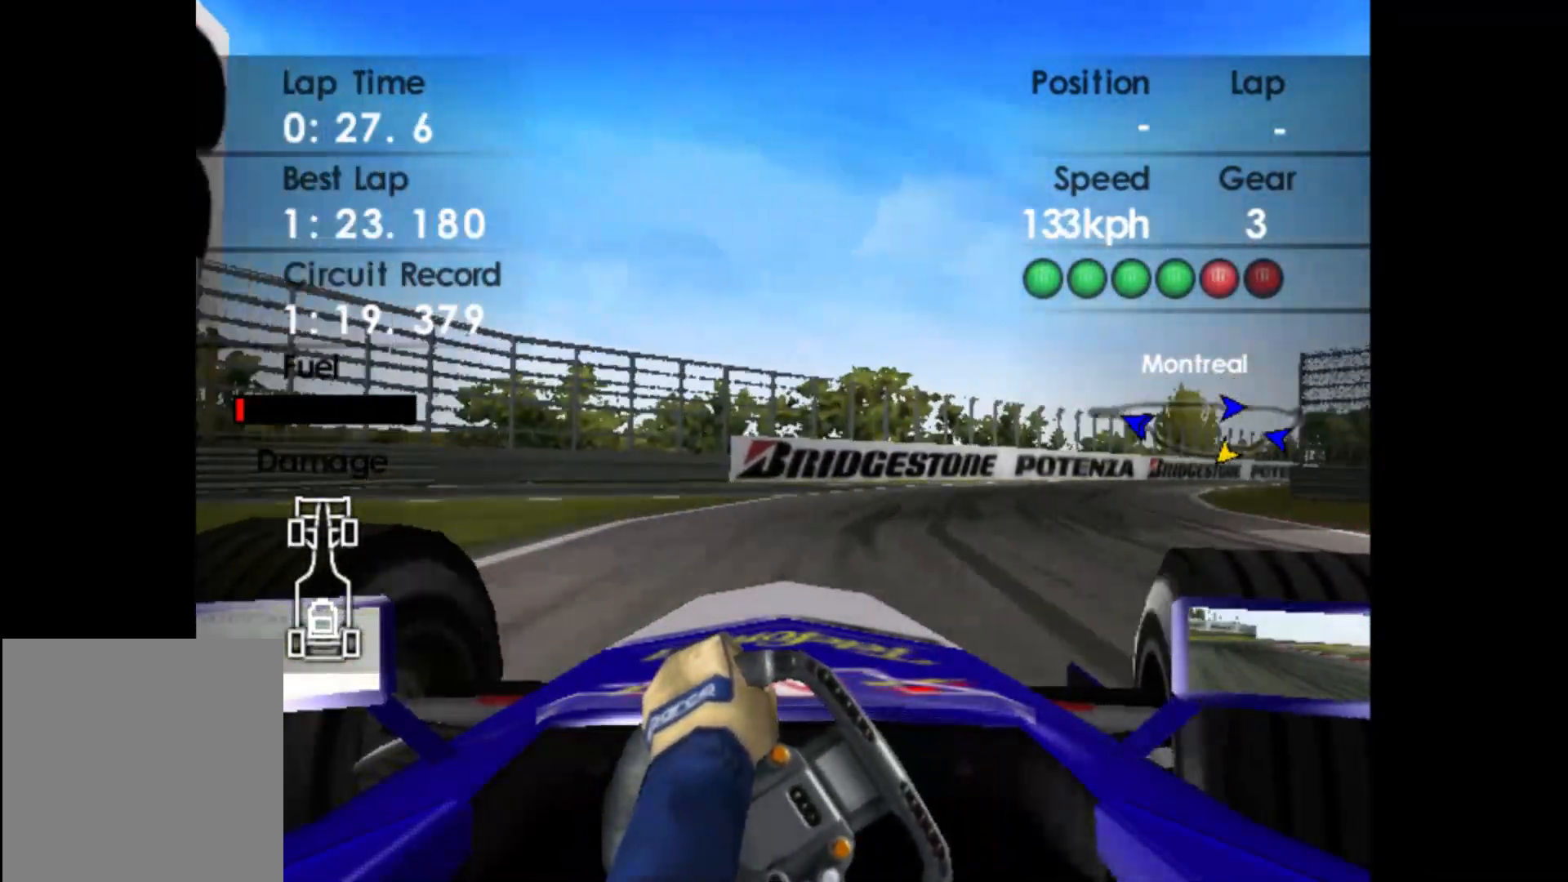
{"buttons": ["R2"], "left_stick": "right", "events": [[100, "R2", "down"]]}
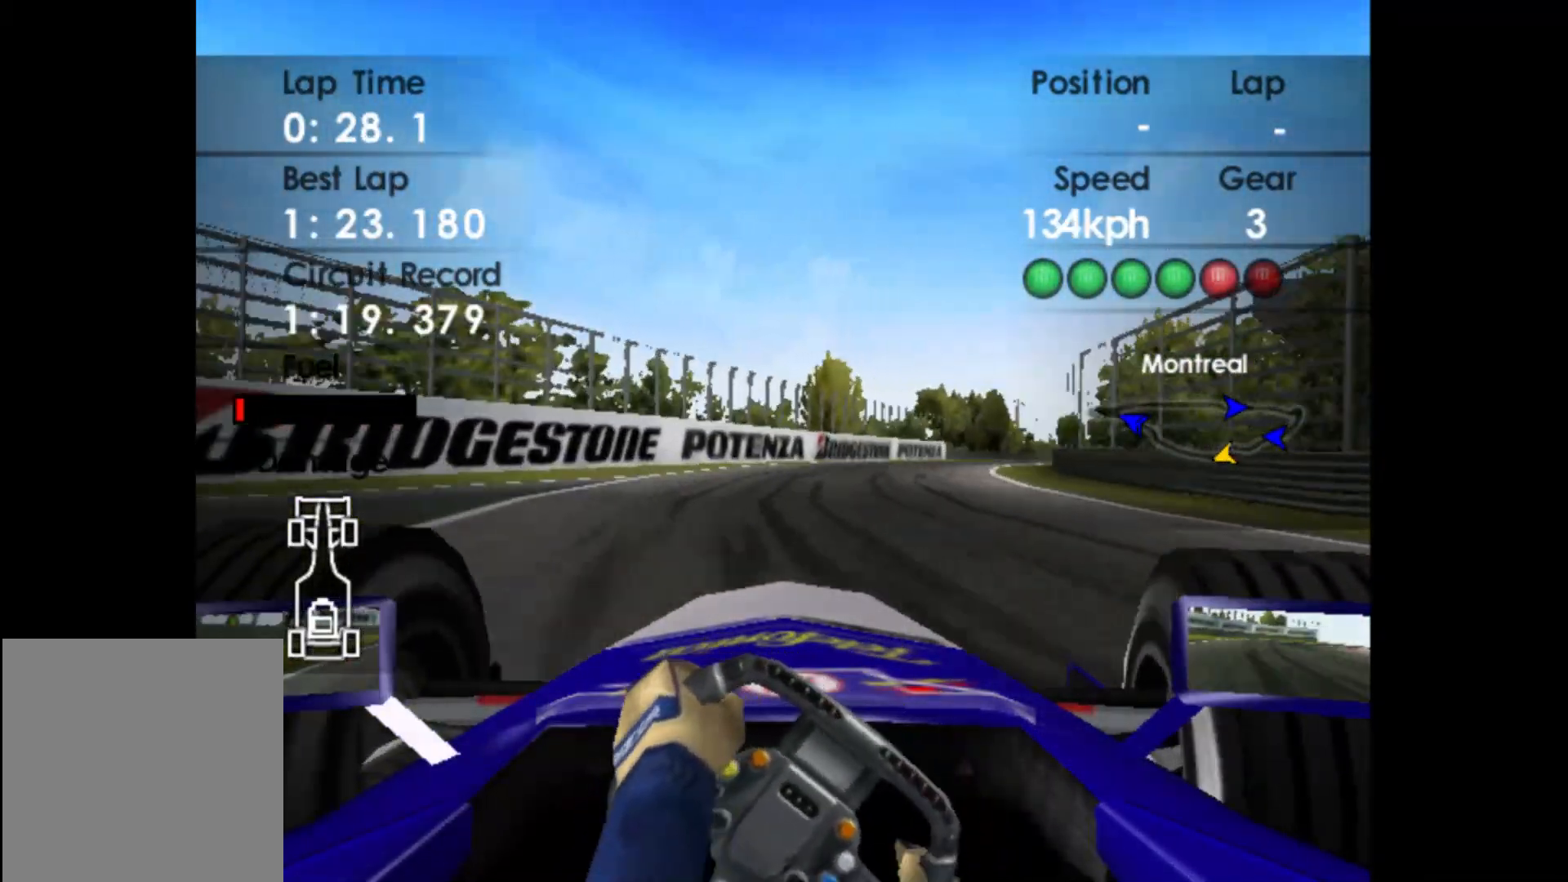
{"buttons": ["R2"], "left_stick": "center", "events": [[183, "A", "down"], [300, "A", "up"], [417, "left_stick", "center"]]}
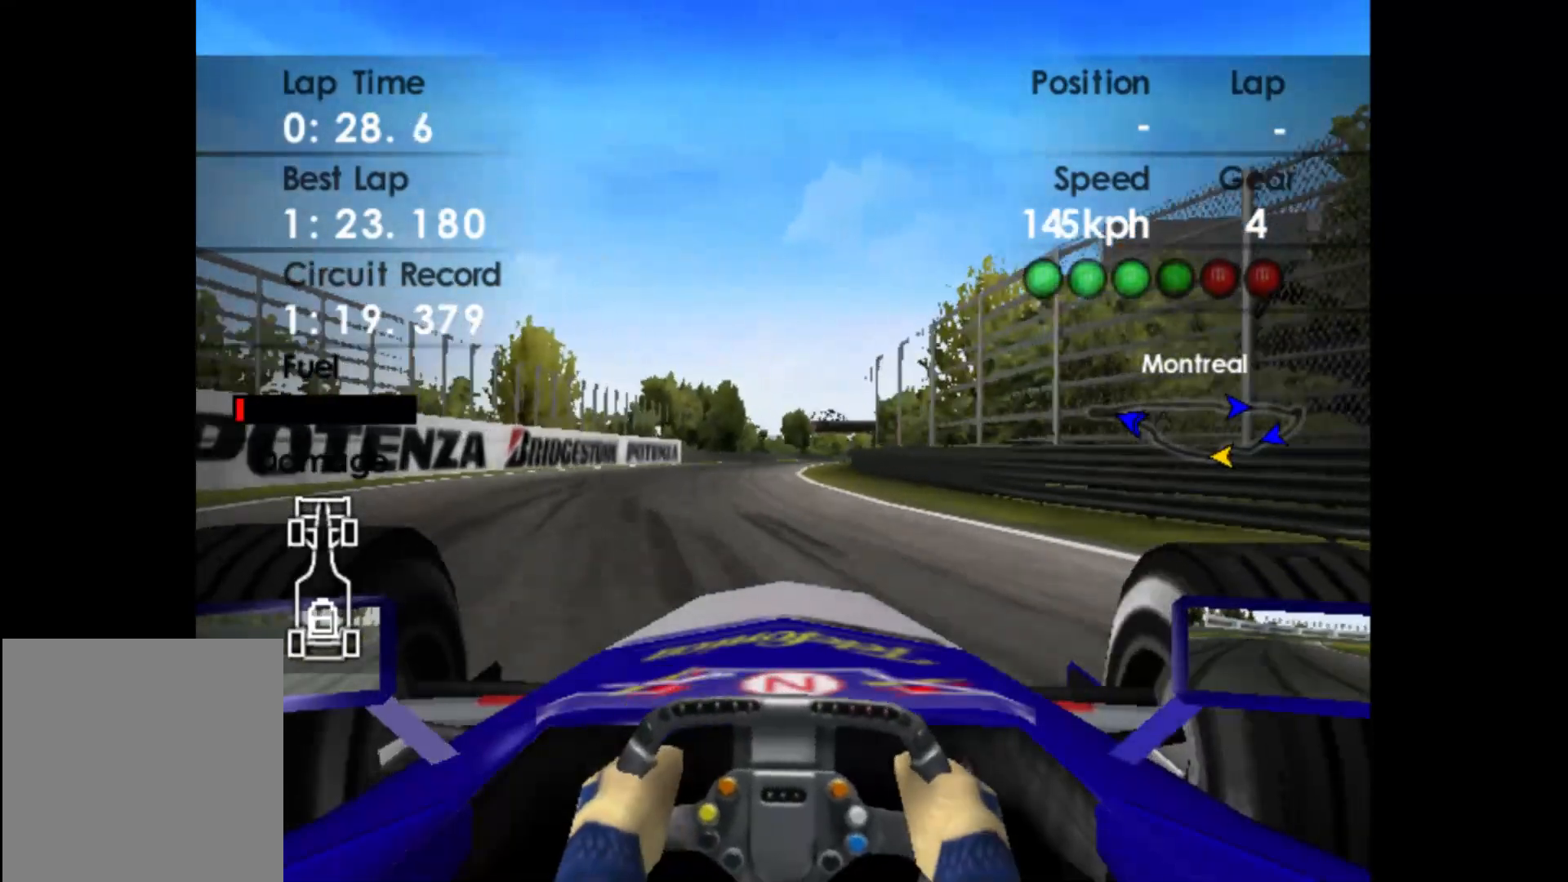
{"buttons": ["R2"], "left_stick": "right", "events": [[50, "left_stick", "left"], [267, "left_stick", "center"], [417, "left_stick", "right"]]}
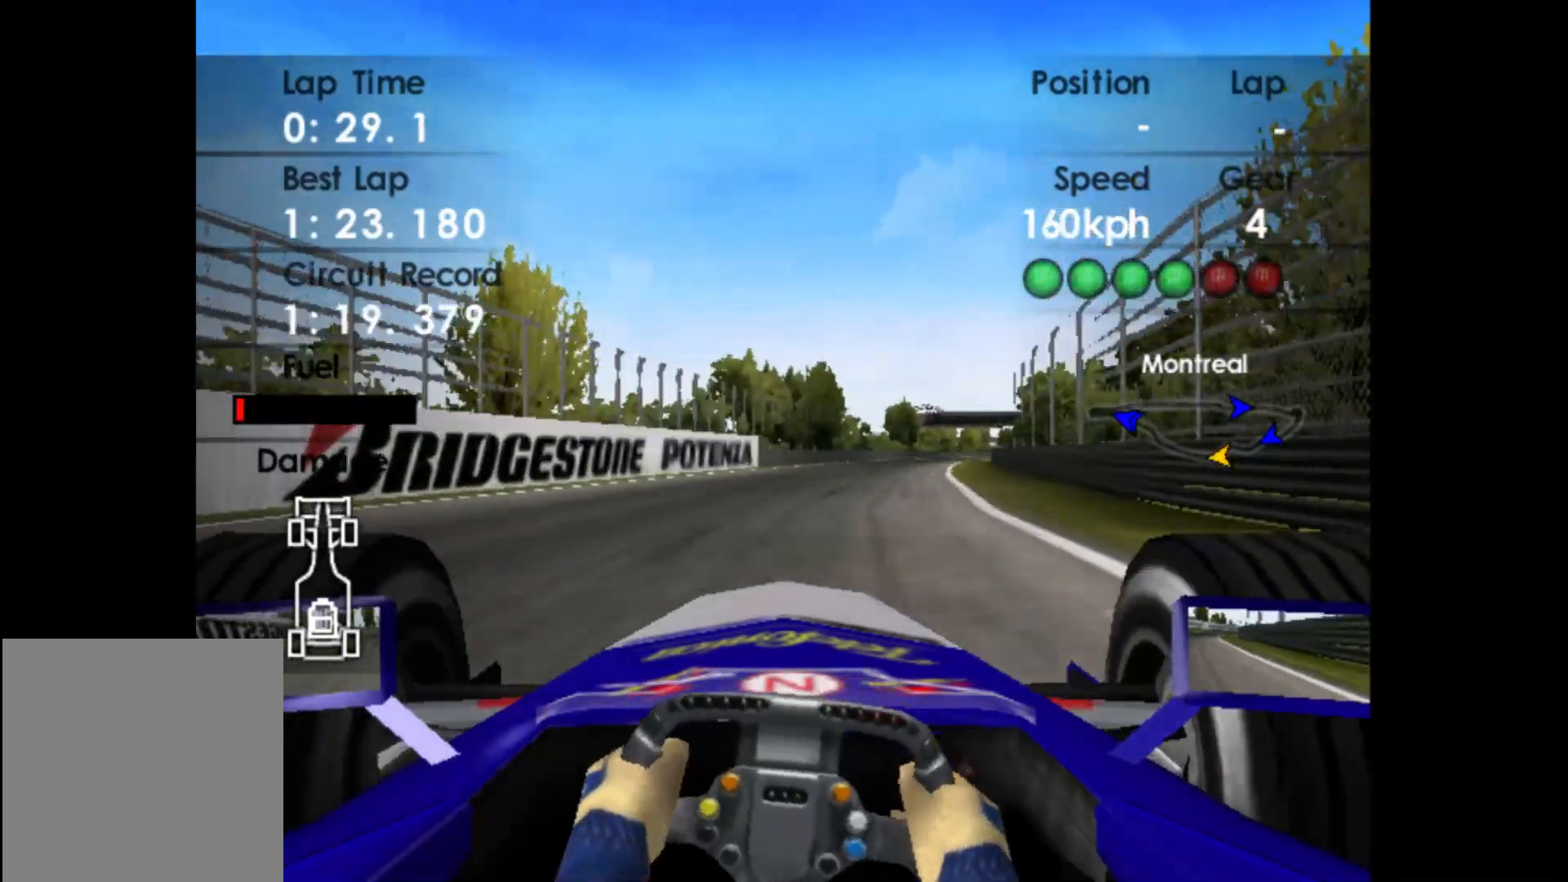
{"buttons": ["R2"], "left_stick": "center", "events": [[417, "left_stick", "center"]]}
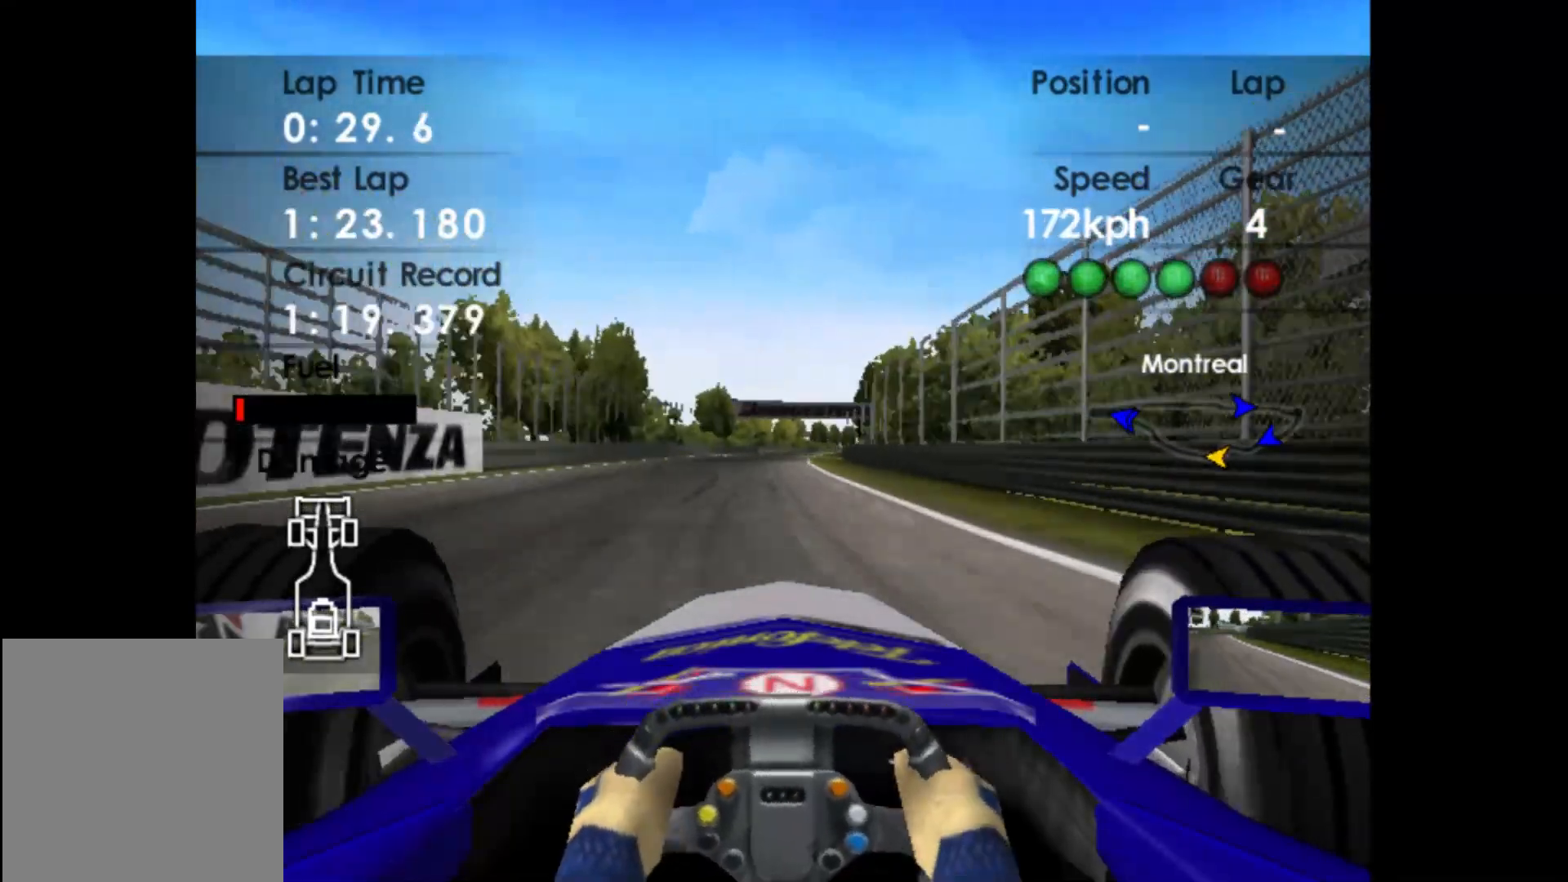
{"buttons": ["R2"], "left_stick": "center", "events": []}
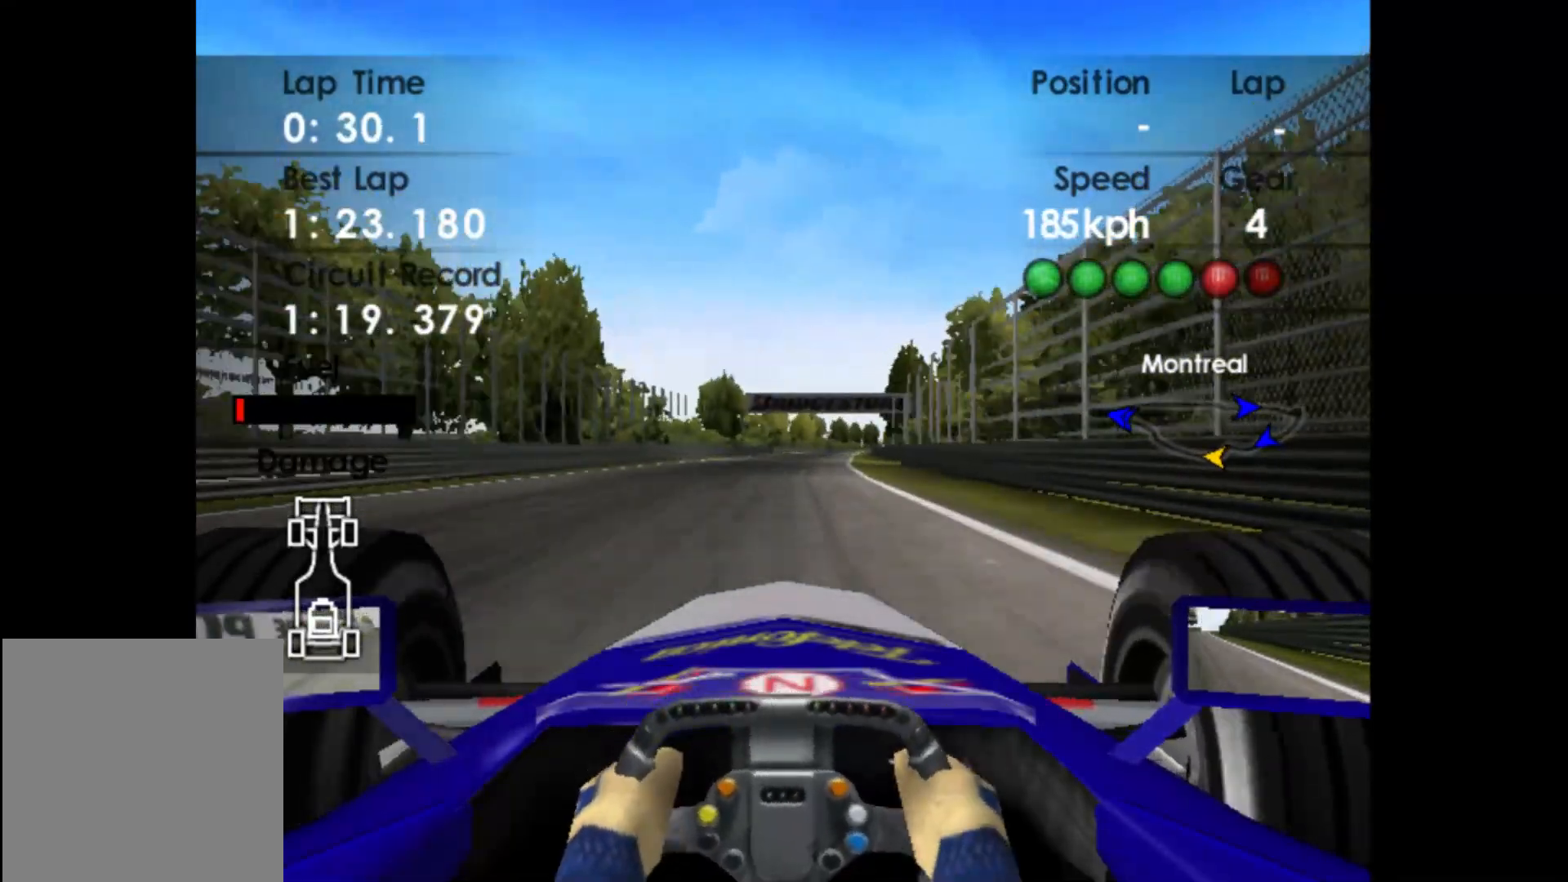
{"buttons": ["R2", "DPAD_RIGHT"], "left_stick": "center", "events": [[100, "DPAD_RIGHT", "down"], [200, "DPAD_RIGHT", "up"], [433, "DPAD_RIGHT", "down"]]}
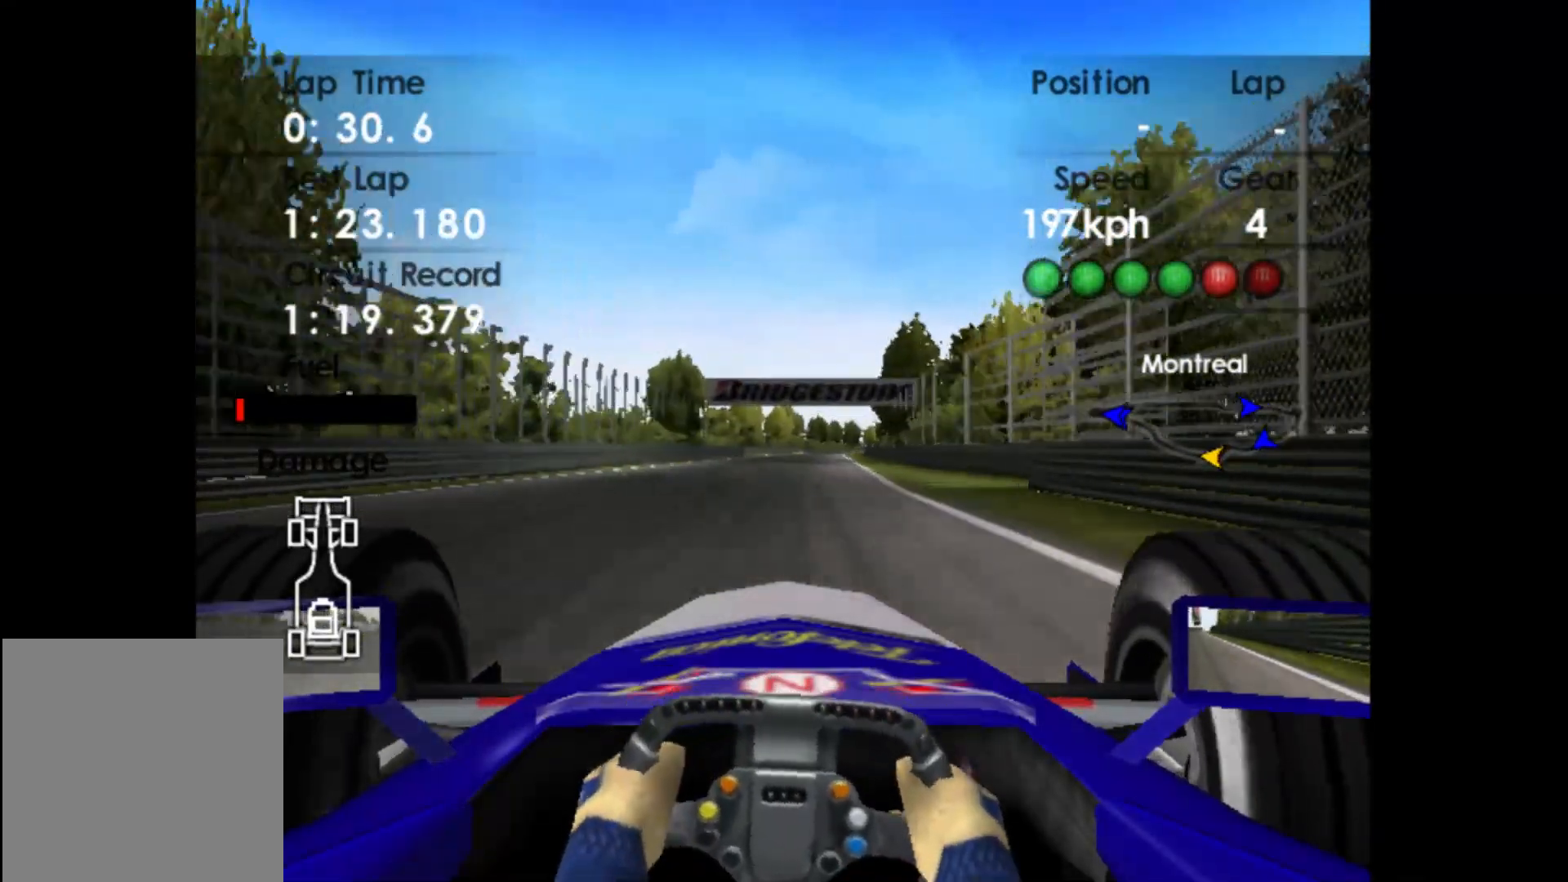
{"buttons": ["R2"], "left_stick": "center", "events": [[33, "DPAD_RIGHT", "up"], [217, "A", "down"], [350, "A", "up"]]}
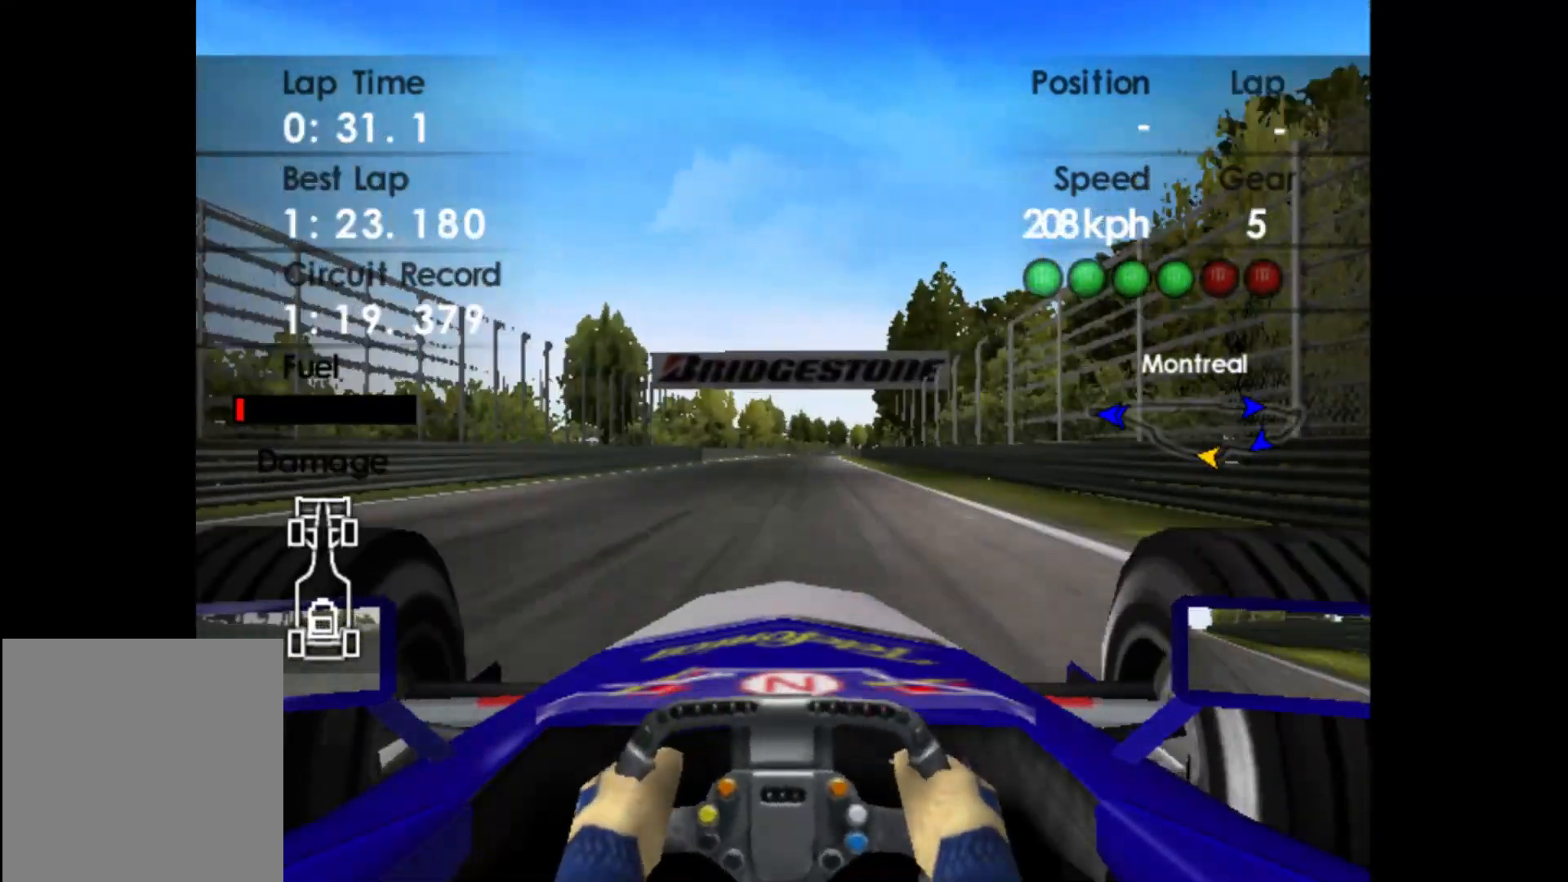
{"buttons": ["R2"], "left_stick": "center", "events": []}
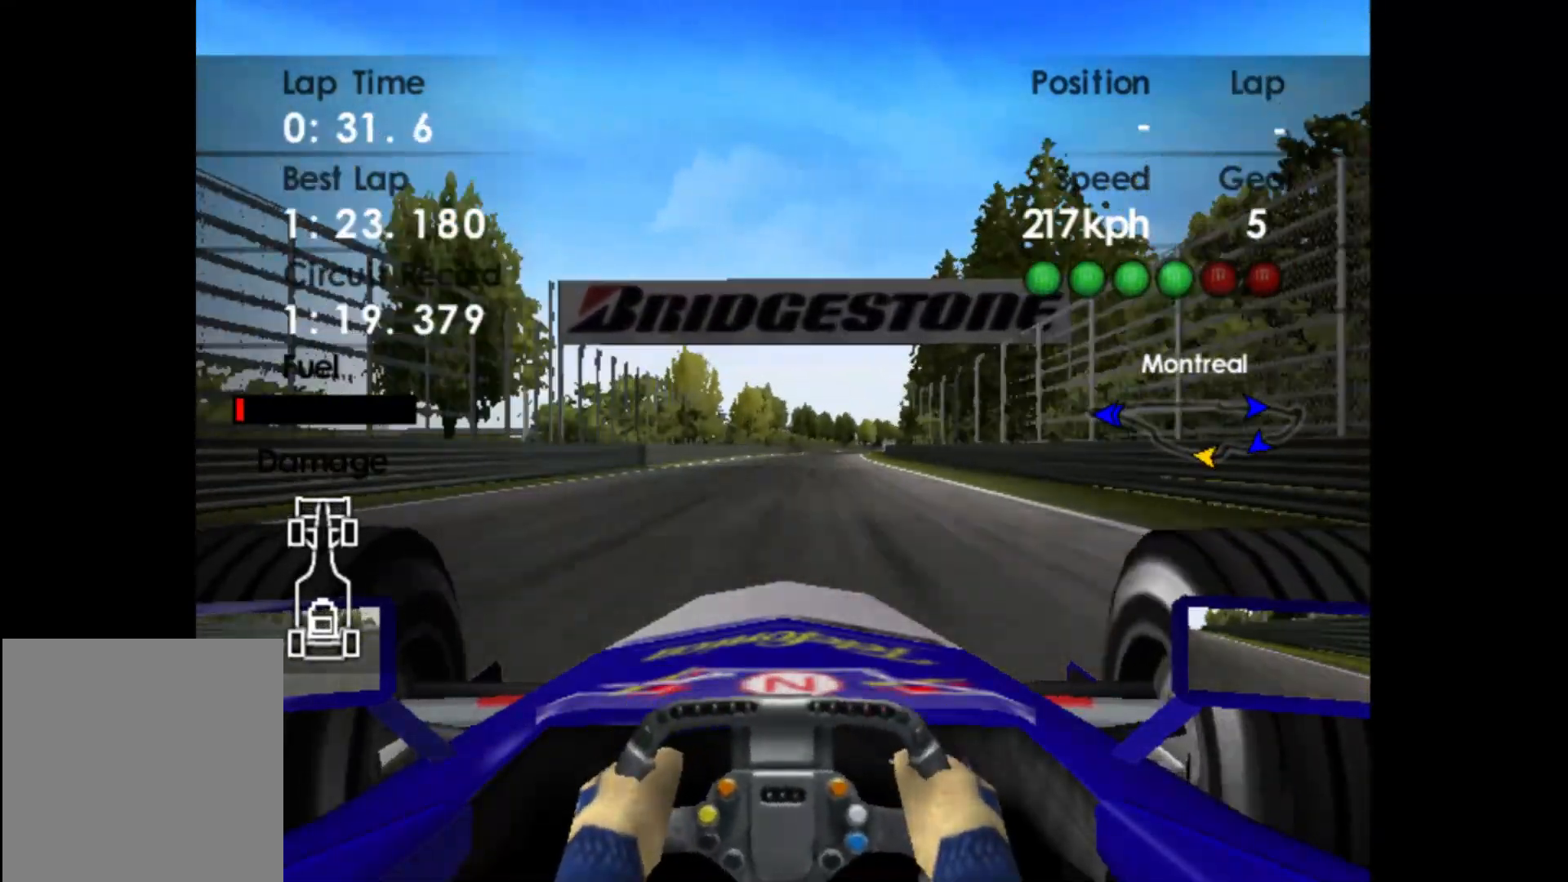
{"buttons": ["R2"], "left_stick": "center", "events": []}
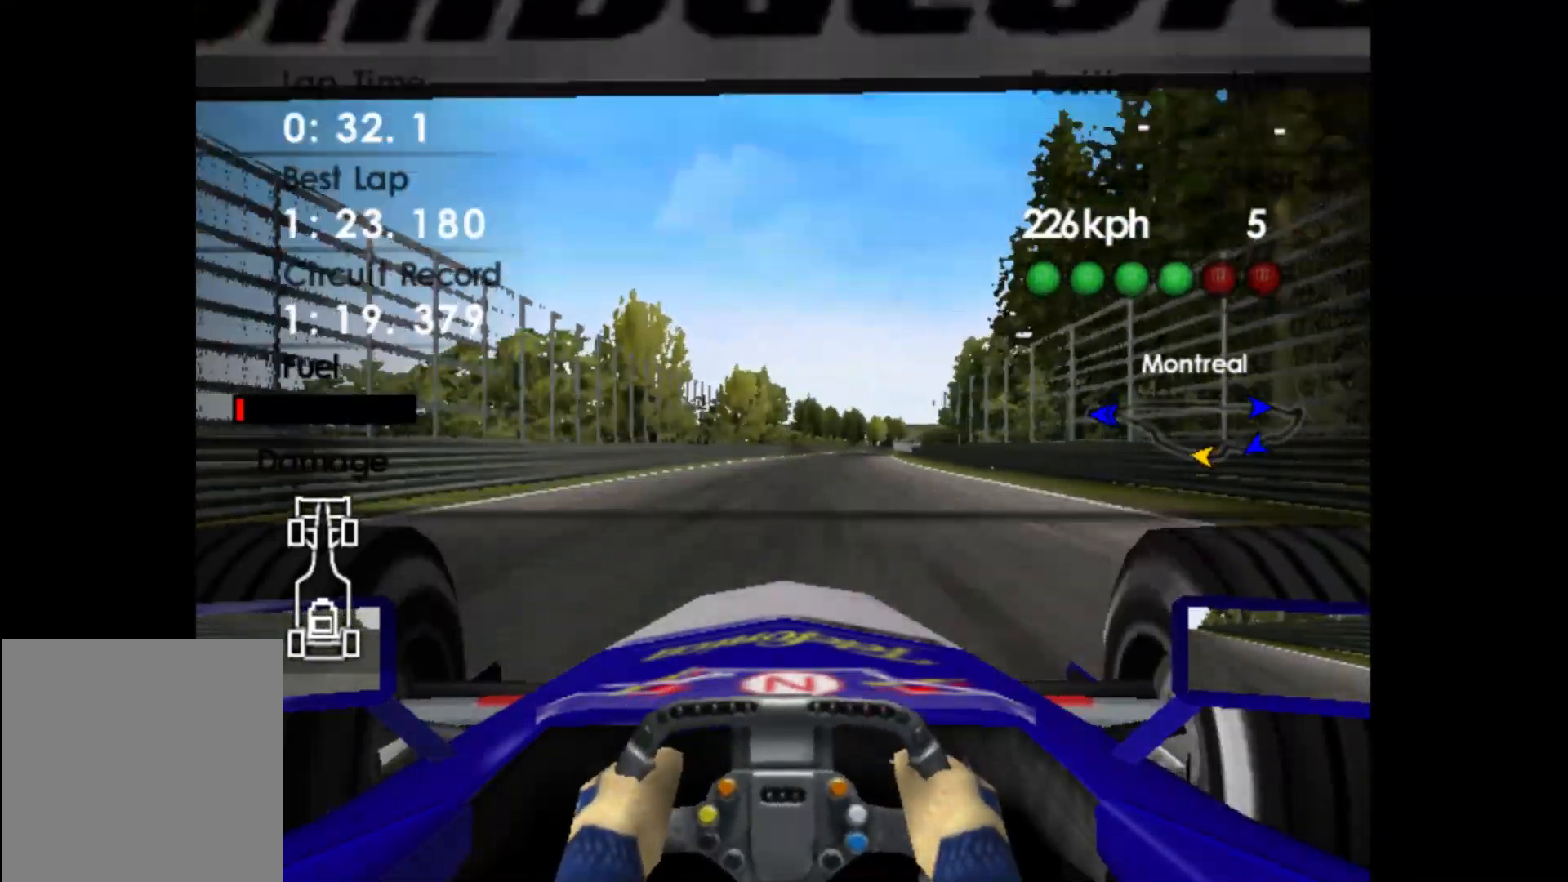
{"buttons": ["R2"], "left_stick": "center", "events": [[33, "left_stick", "right"], [500, "left_stick", "center"]]}
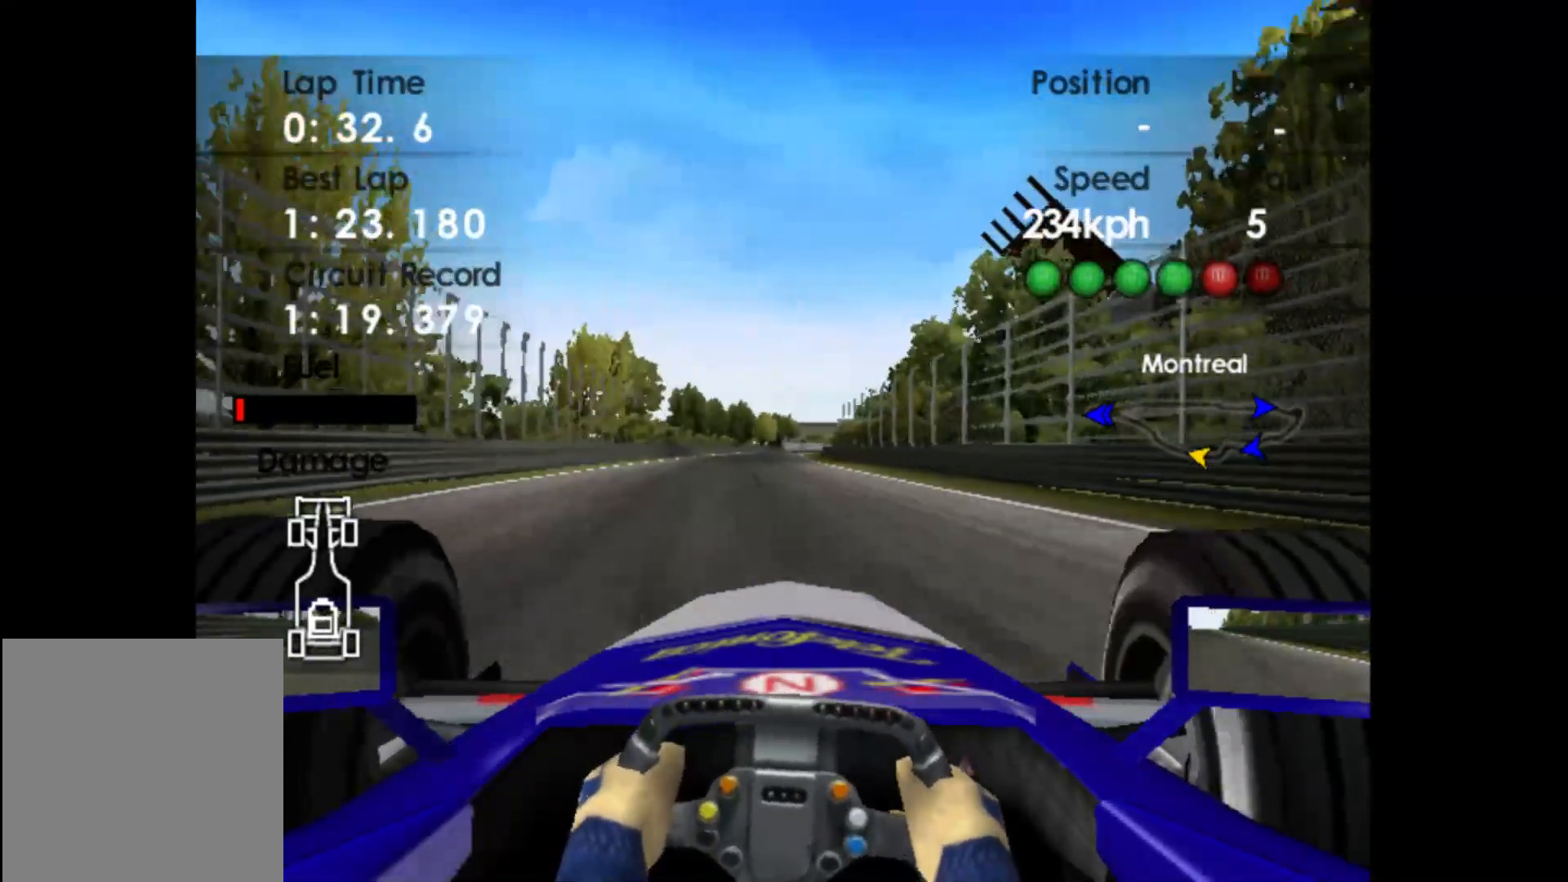
{"buttons": ["R2"], "left_stick": "center", "events": []}
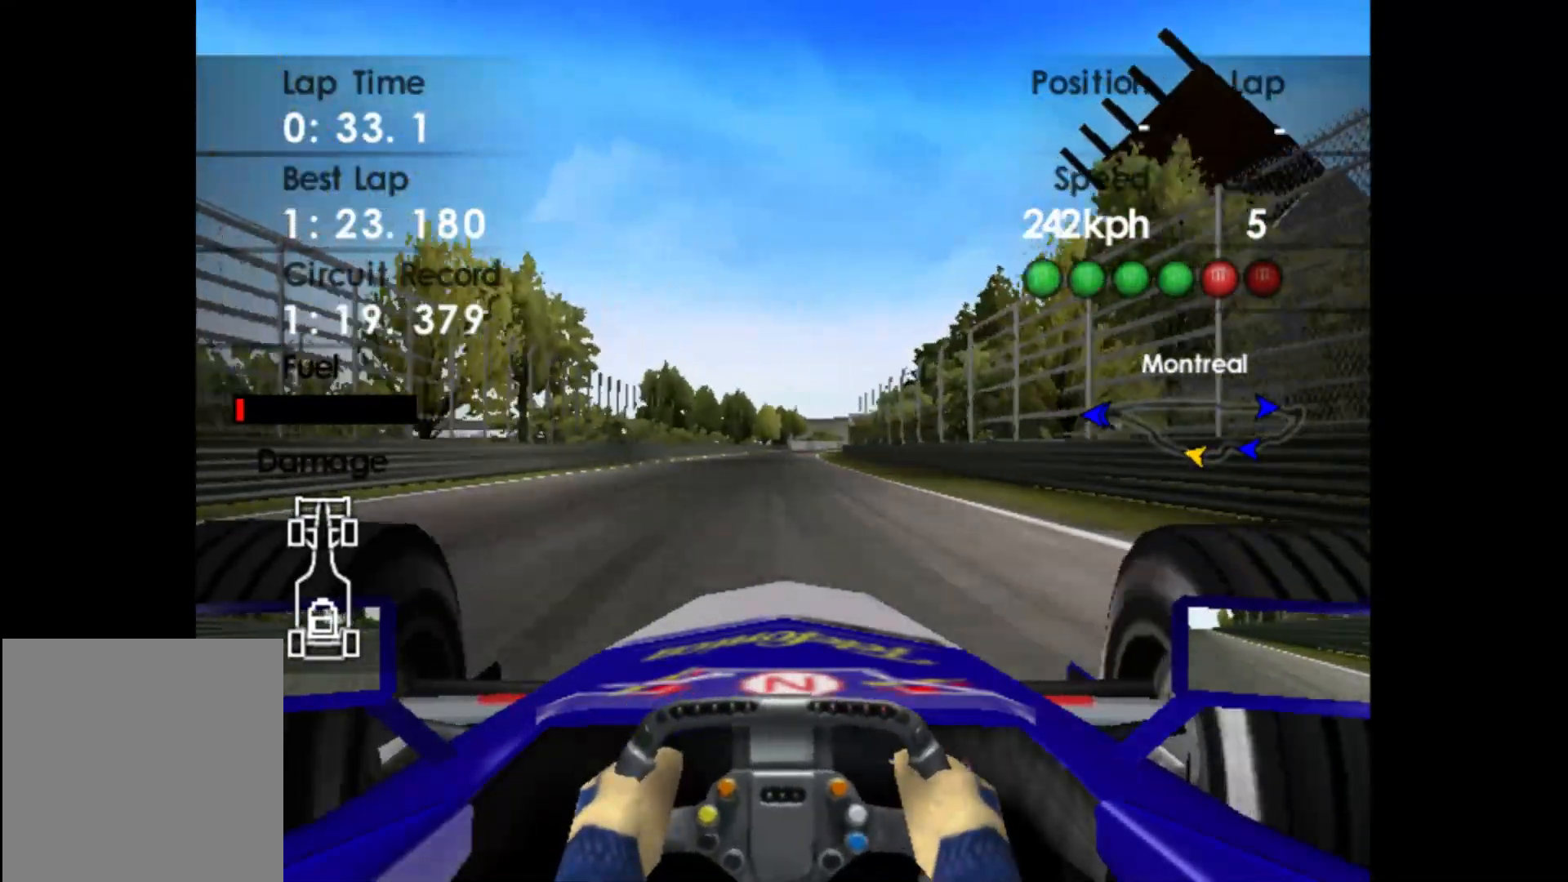
{"buttons": ["R2"], "left_stick": "center", "events": []}
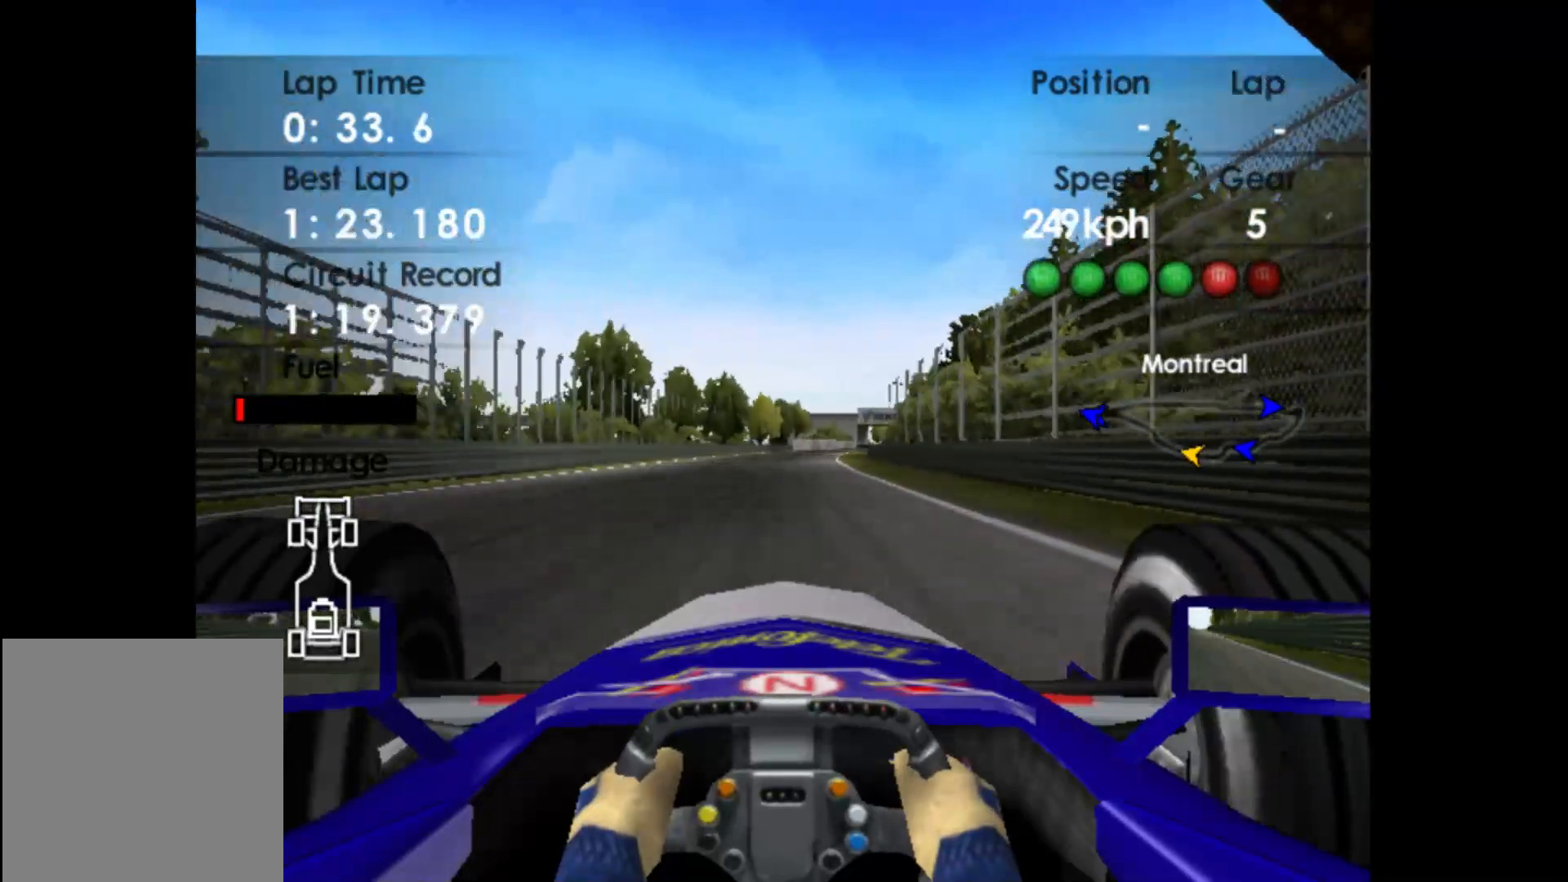
{"buttons": ["A", "R2"], "left_stick": "right", "events": [[300, "left_stick", "right"], [483, "A", "down"]]}
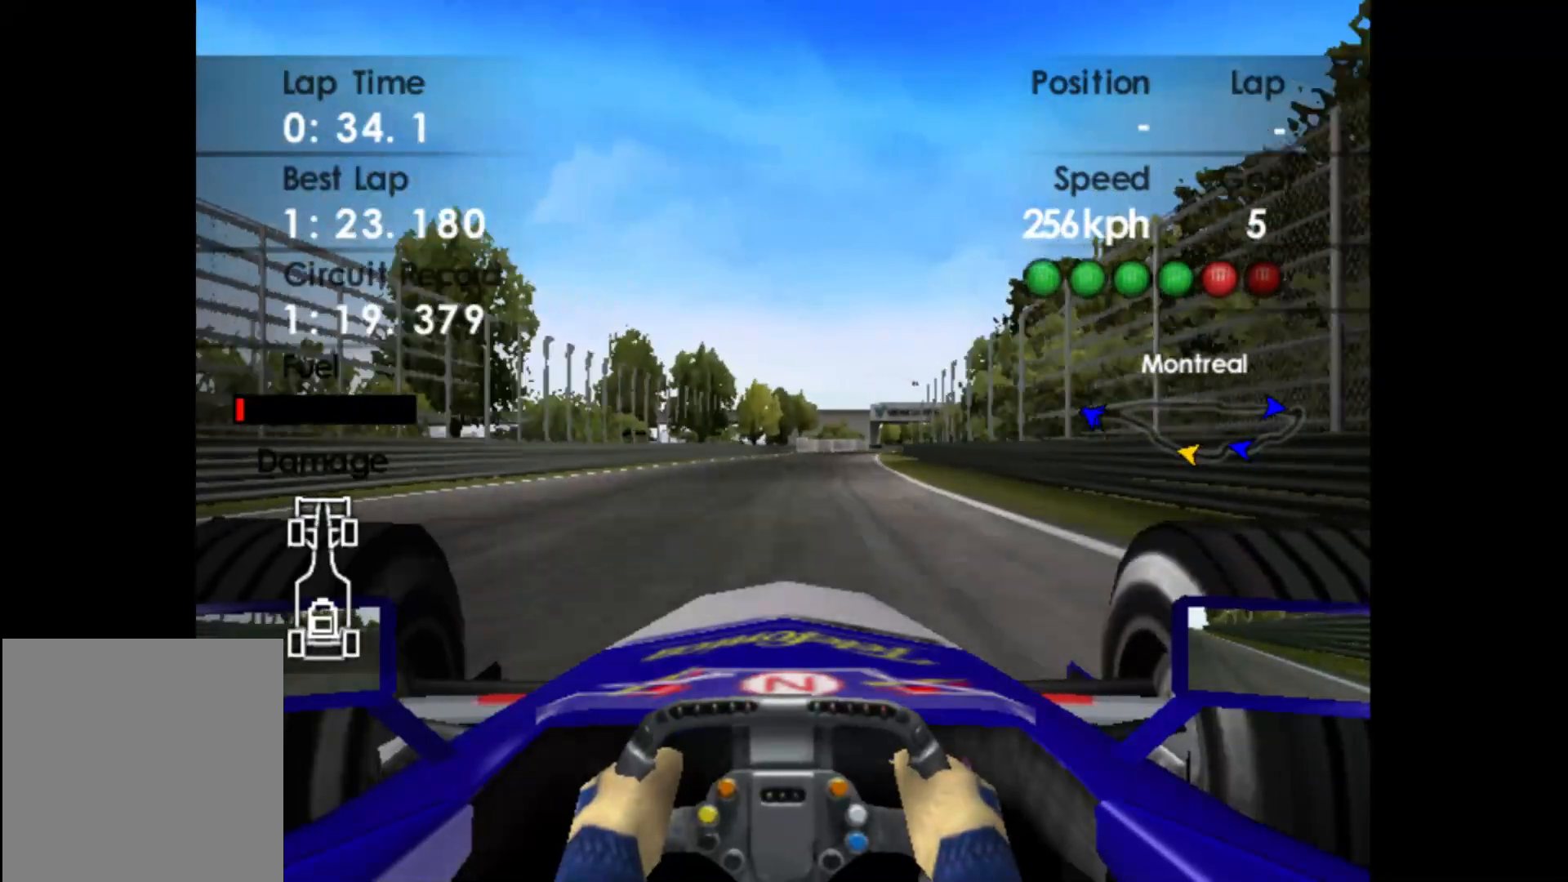
{"buttons": ["R2"], "left_stick": "right", "events": [[117, "A", "up"]]}